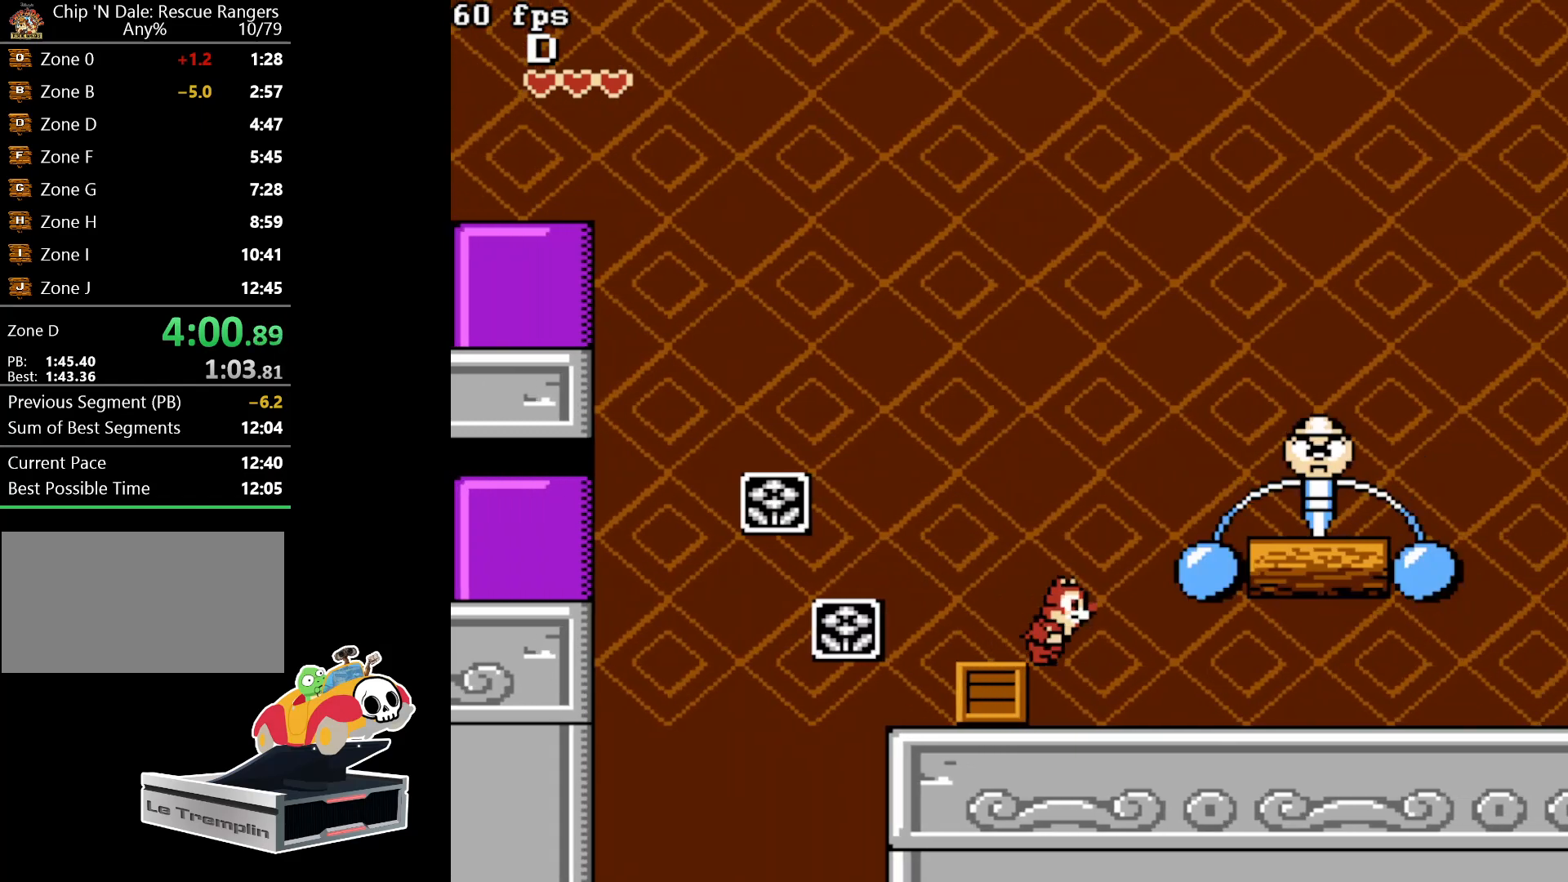
Gameplay with a controller (Nintendo layout); each line is a JSON object with the inputs held at the frame after it. "events" lists button and stick changes between this image and that frame as [ms after this image, input, new state], when the widget could be followed in between. Not read: L3 R3.
{"buttons": ["DPAD_RIGHT"], "events": []}
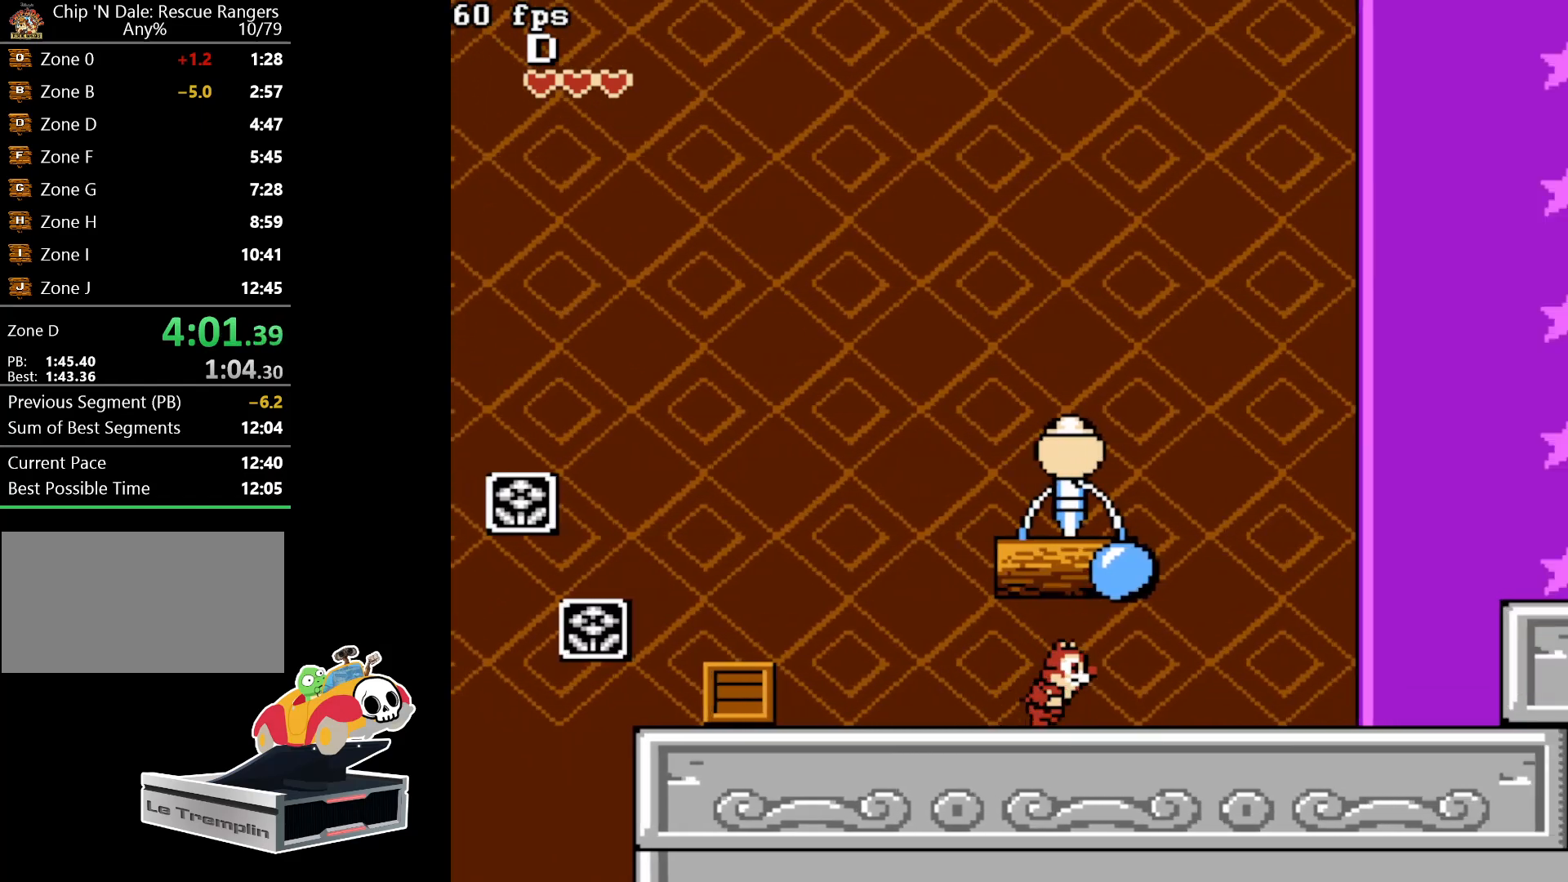
{"buttons": ["DPAD_RIGHT"], "events": []}
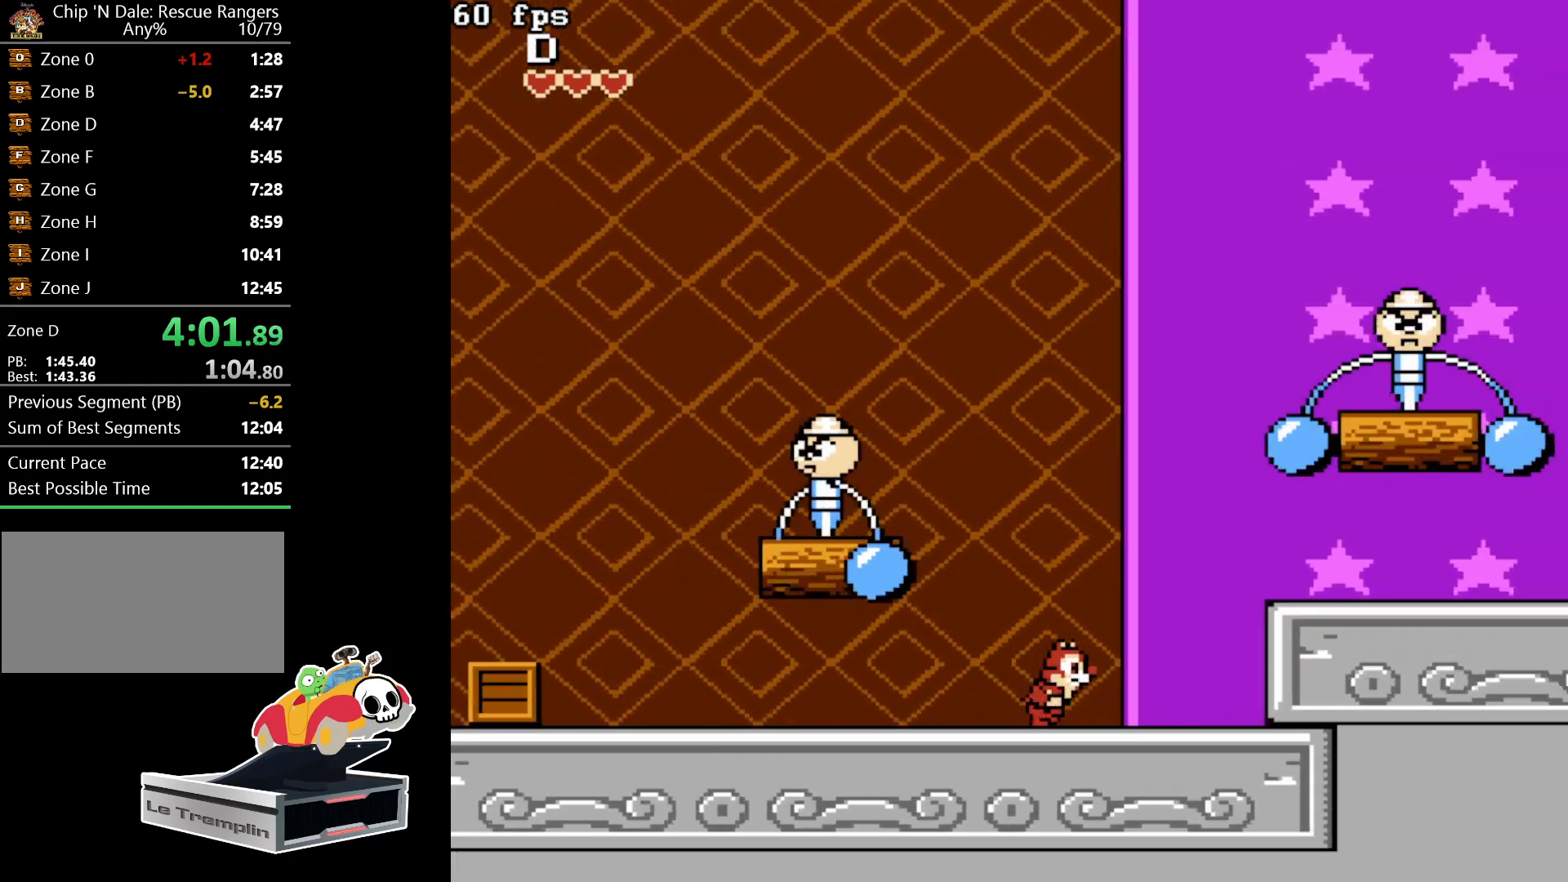
{"buttons": ["DPAD_RIGHT"], "events": [[150, "A", "down"], [283, "A", "up"]]}
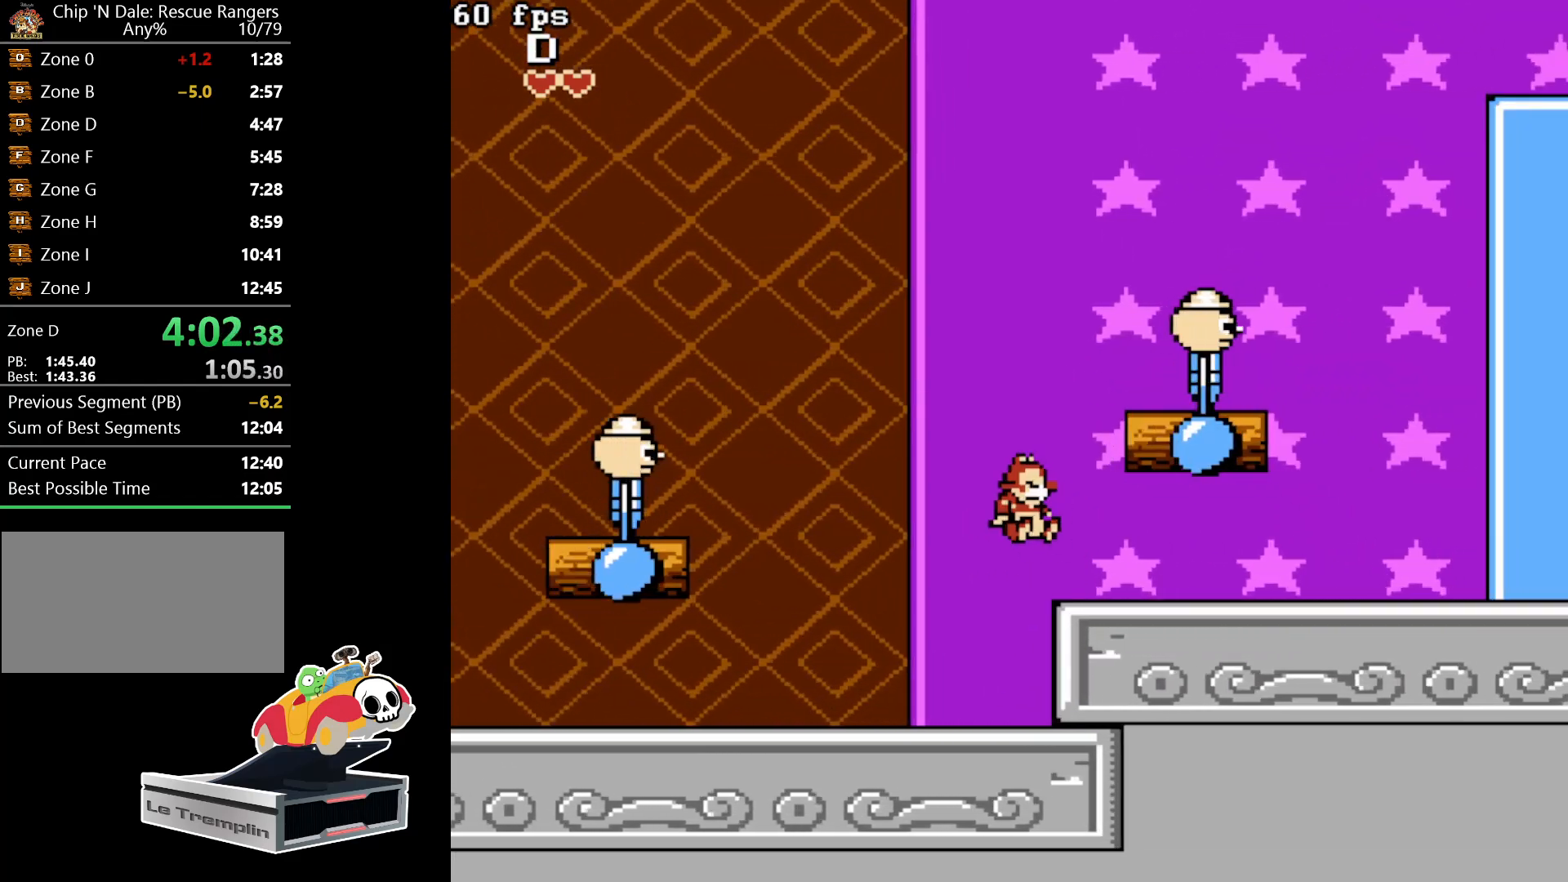
{"buttons": ["A", "DPAD_RIGHT"], "events": [[483, "A", "down"]]}
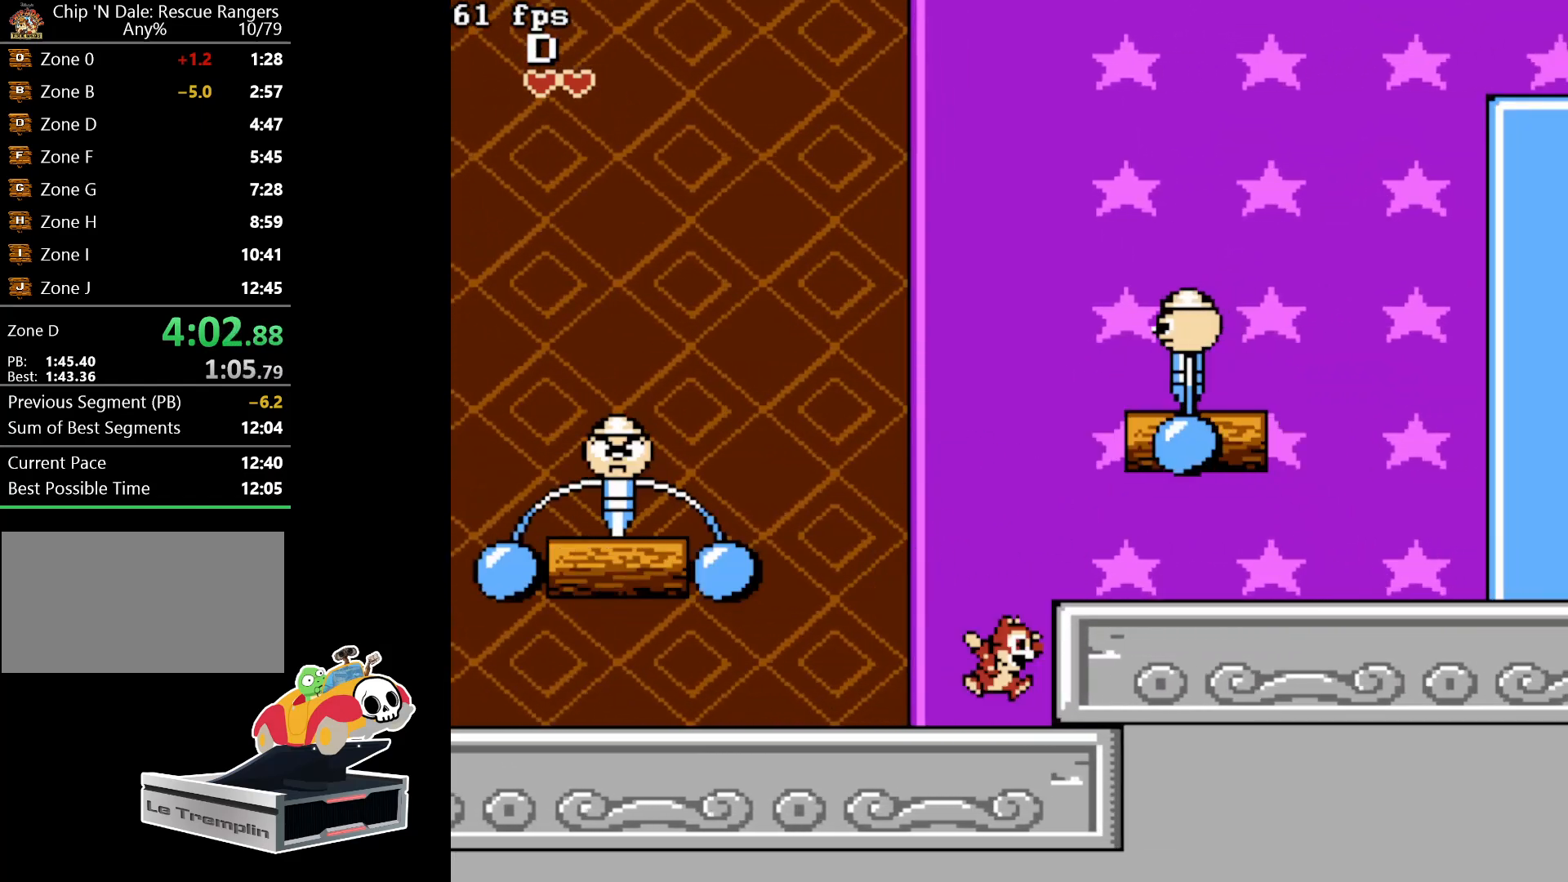
{"buttons": ["DPAD_RIGHT"], "events": [[100, "A", "up"]]}
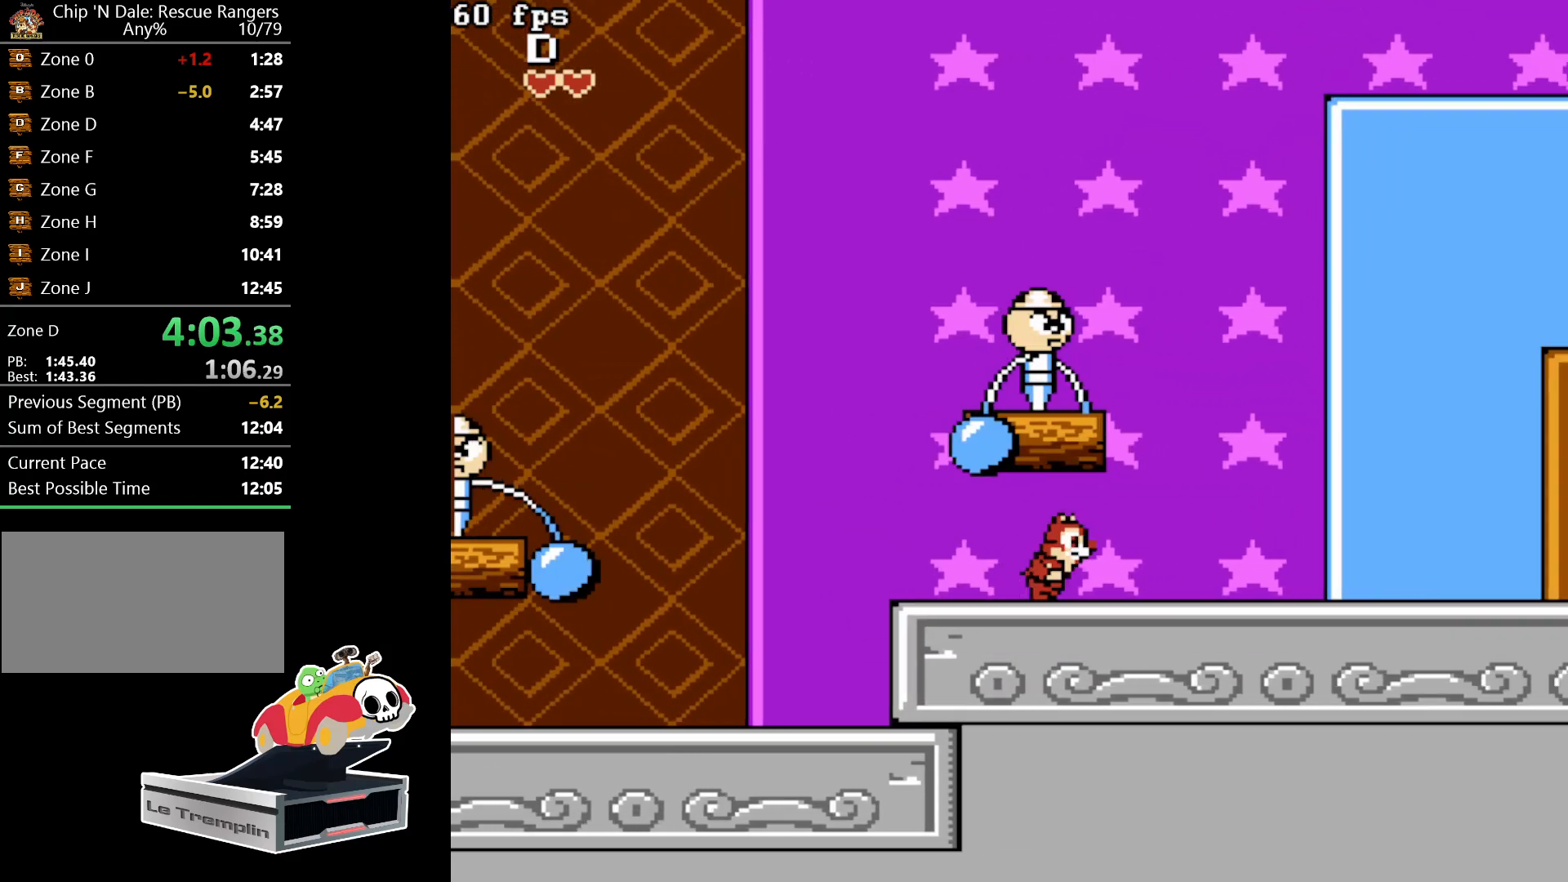
{"buttons": ["DPAD_RIGHT"], "events": []}
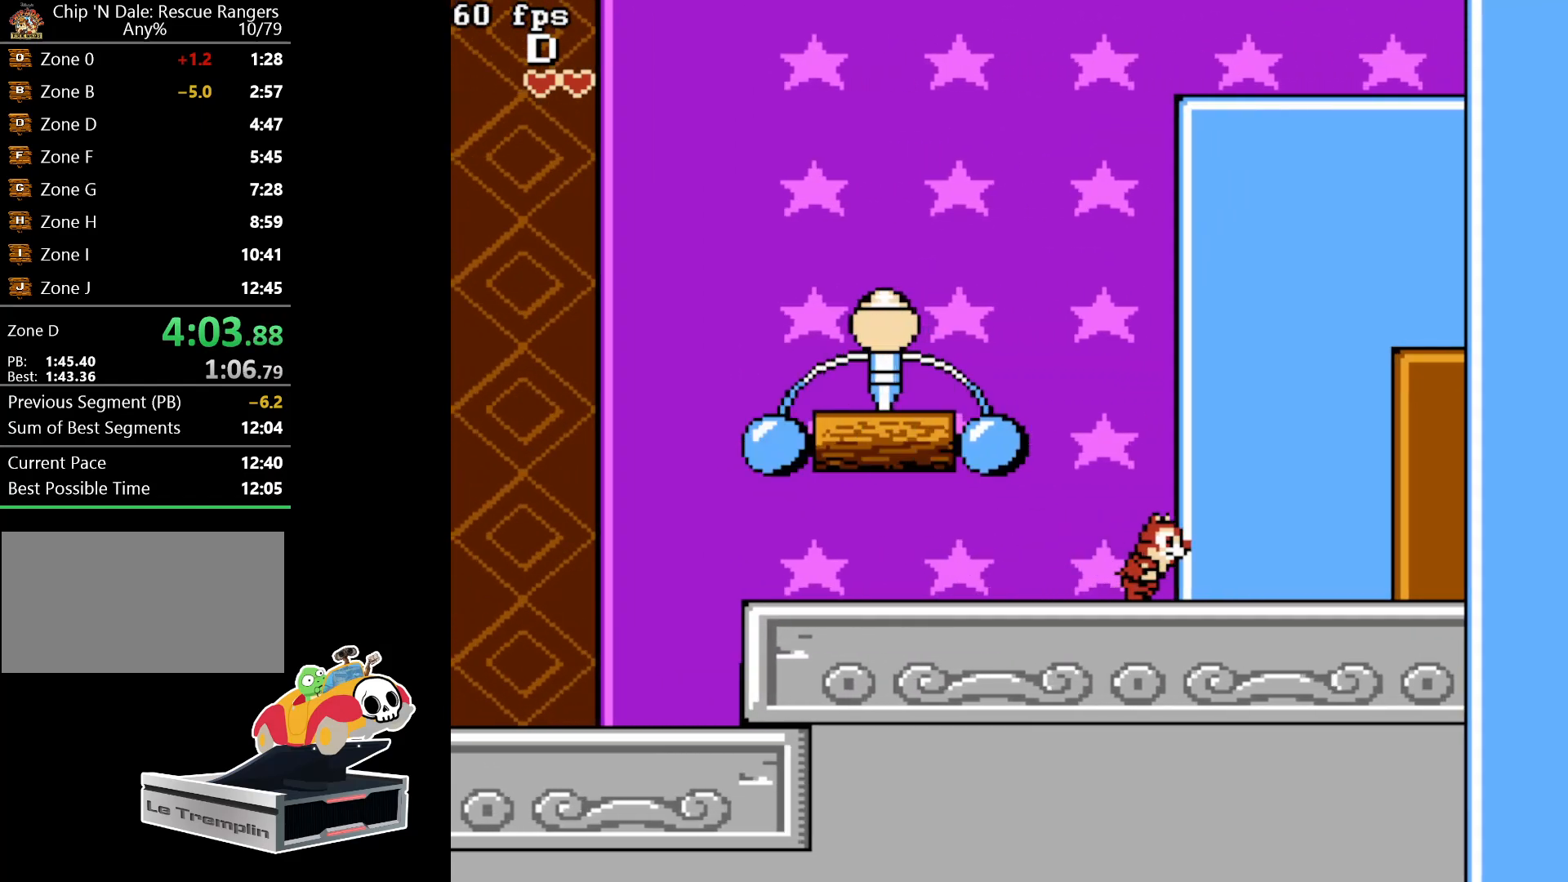
{"buttons": ["DPAD_RIGHT"], "events": [[83, "A", "down"], [500, "A", "up"]]}
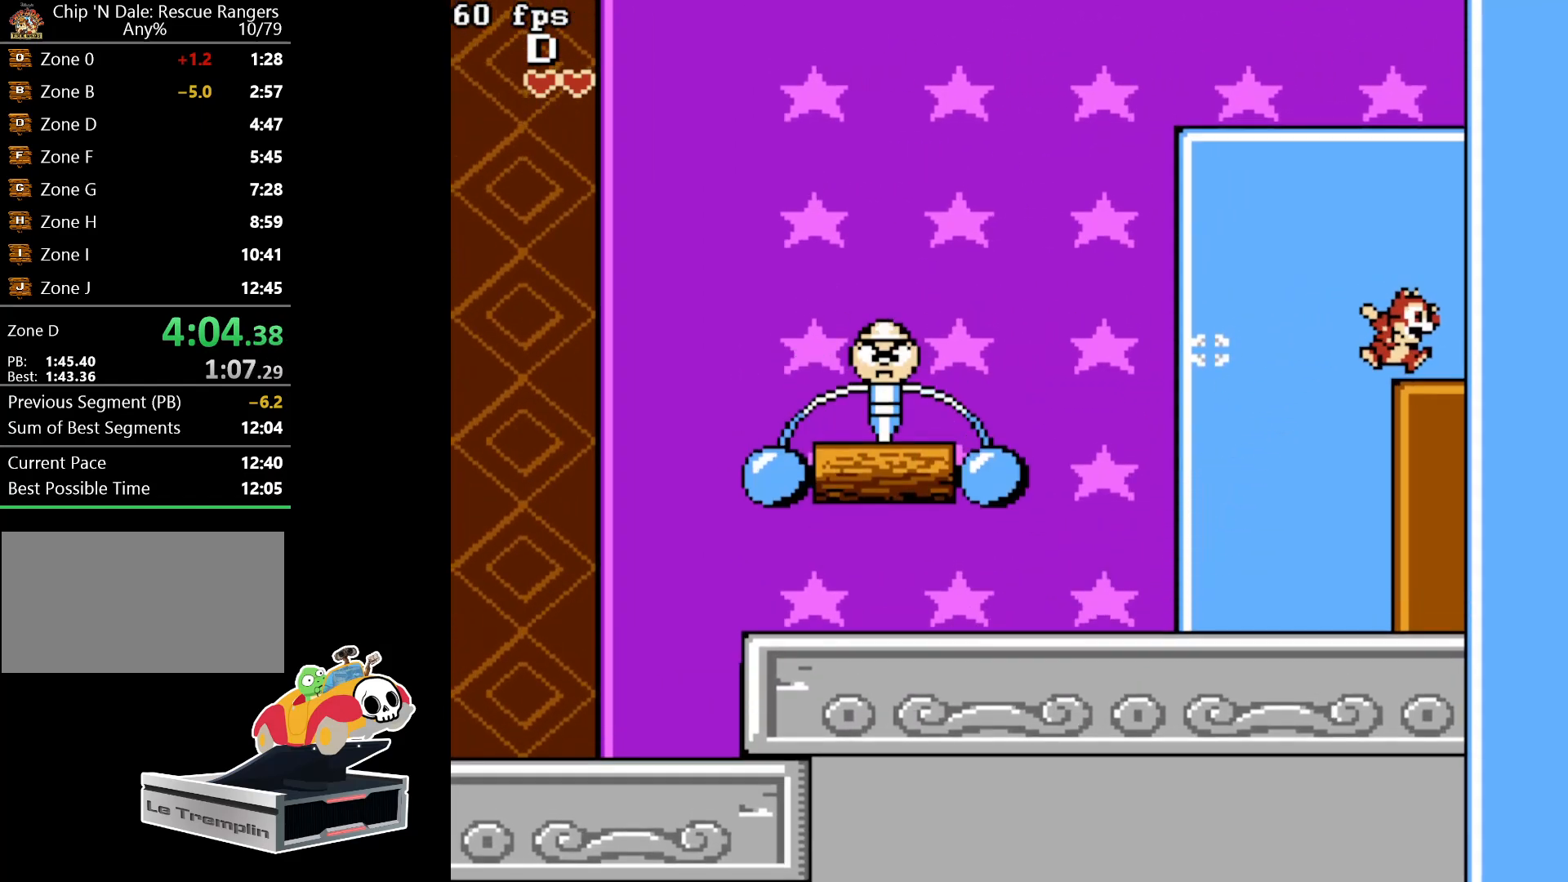
{"buttons": ["DPAD_LEFT"], "events": [[133, "A", "down"], [167, "DPAD_RIGHT", "up"], [350, "DPAD_LEFT", "down"], [467, "A", "up"]]}
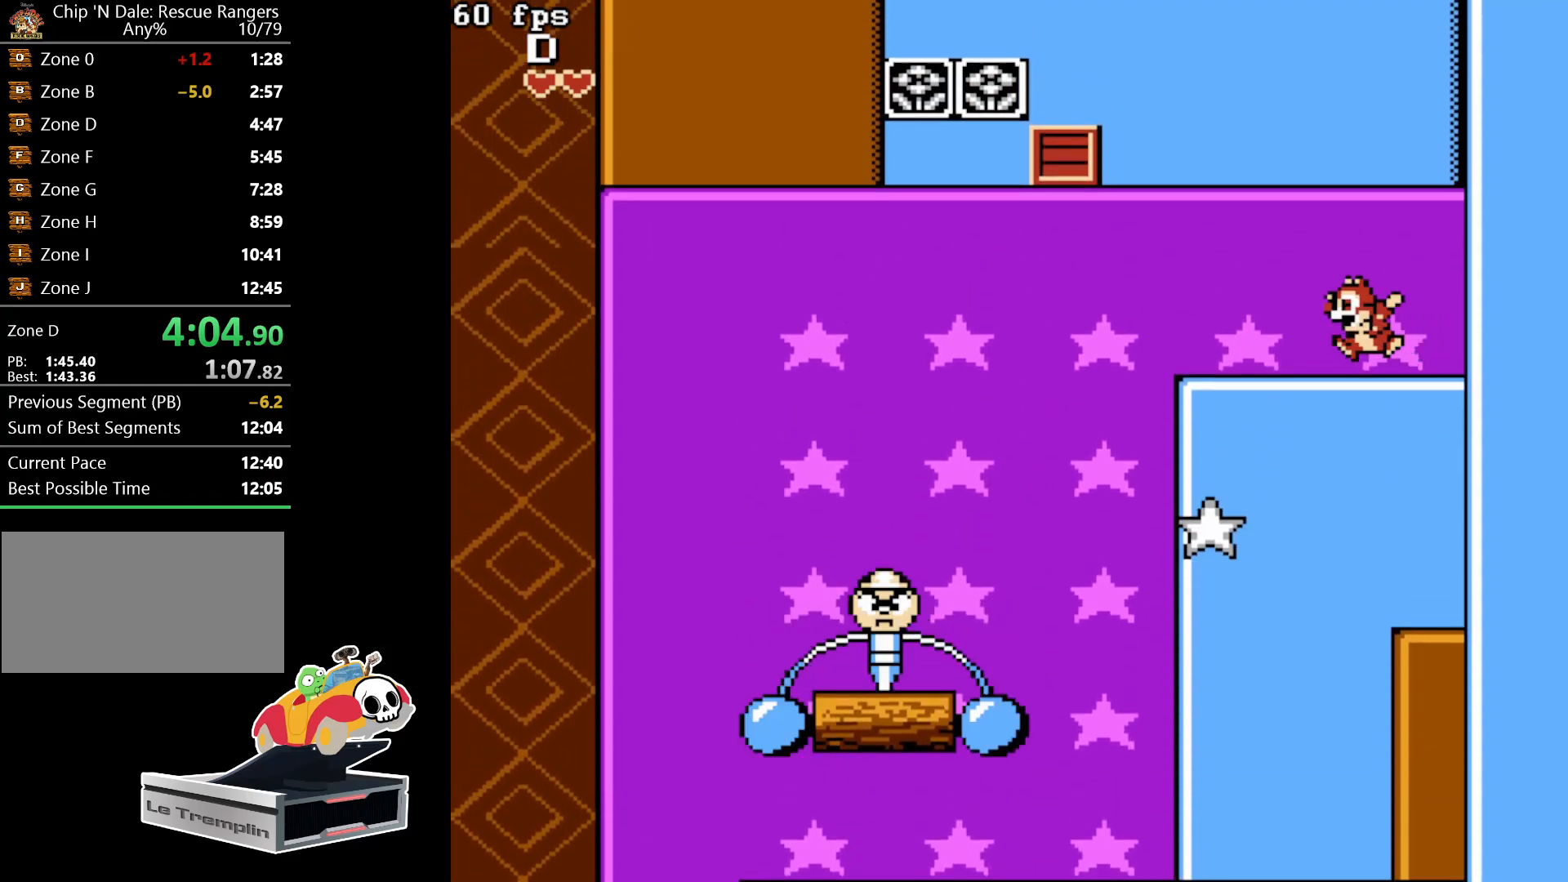
{"buttons": [], "events": [[67, "DPAD_LEFT", "up"], [83, "A", "down"], [183, "DPAD_LEFT", "down"], [317, "A", "up"], [433, "DPAD_LEFT", "up"]]}
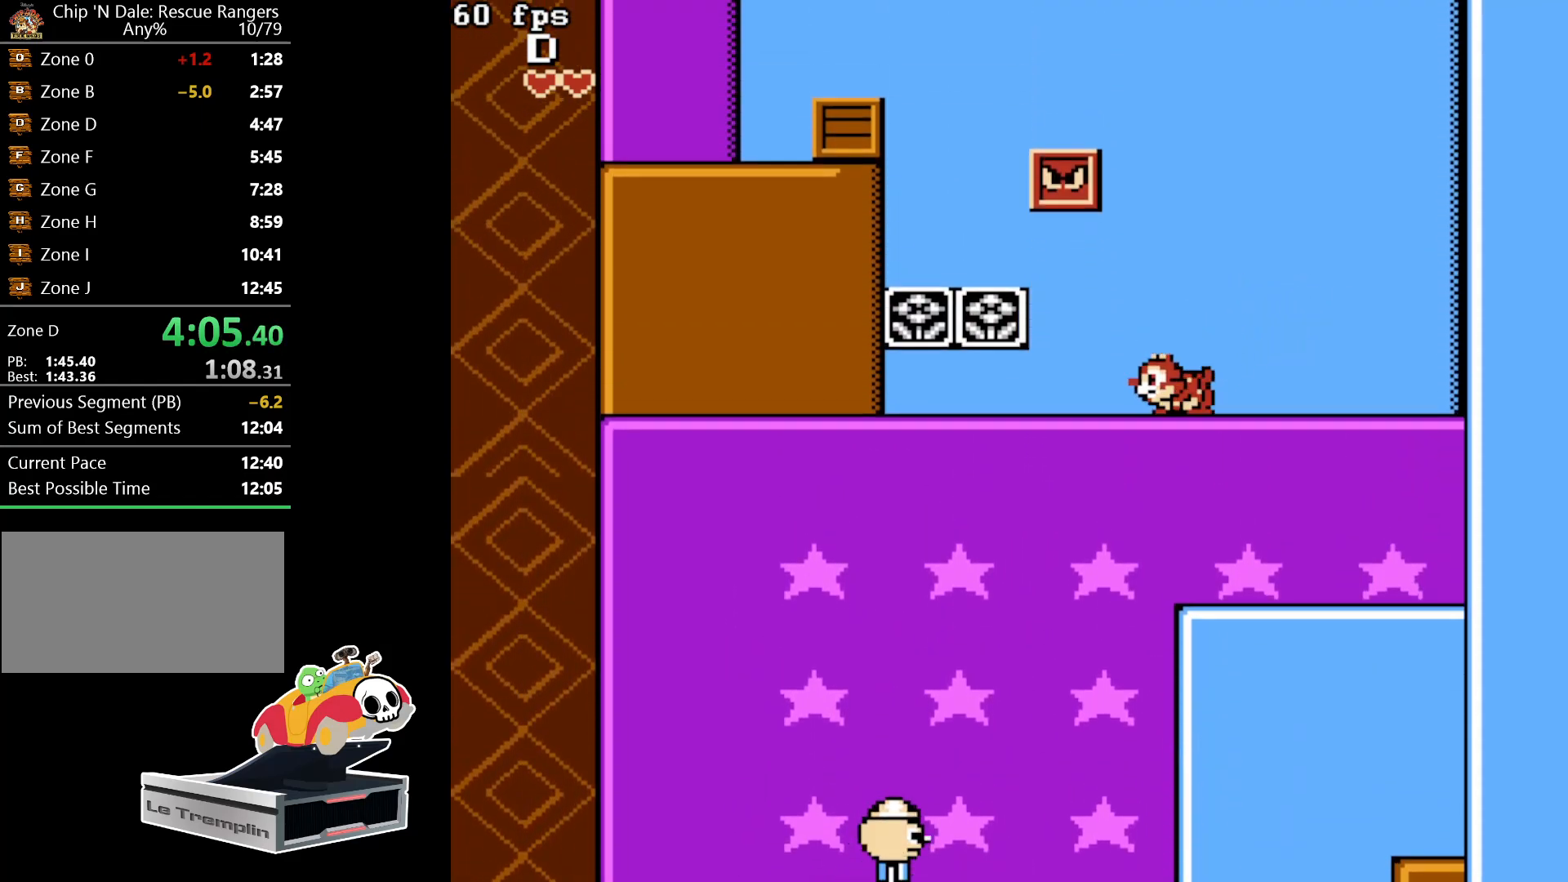
{"buttons": ["DPAD_LEFT"], "events": [[400, "DPAD_LEFT", "down"]]}
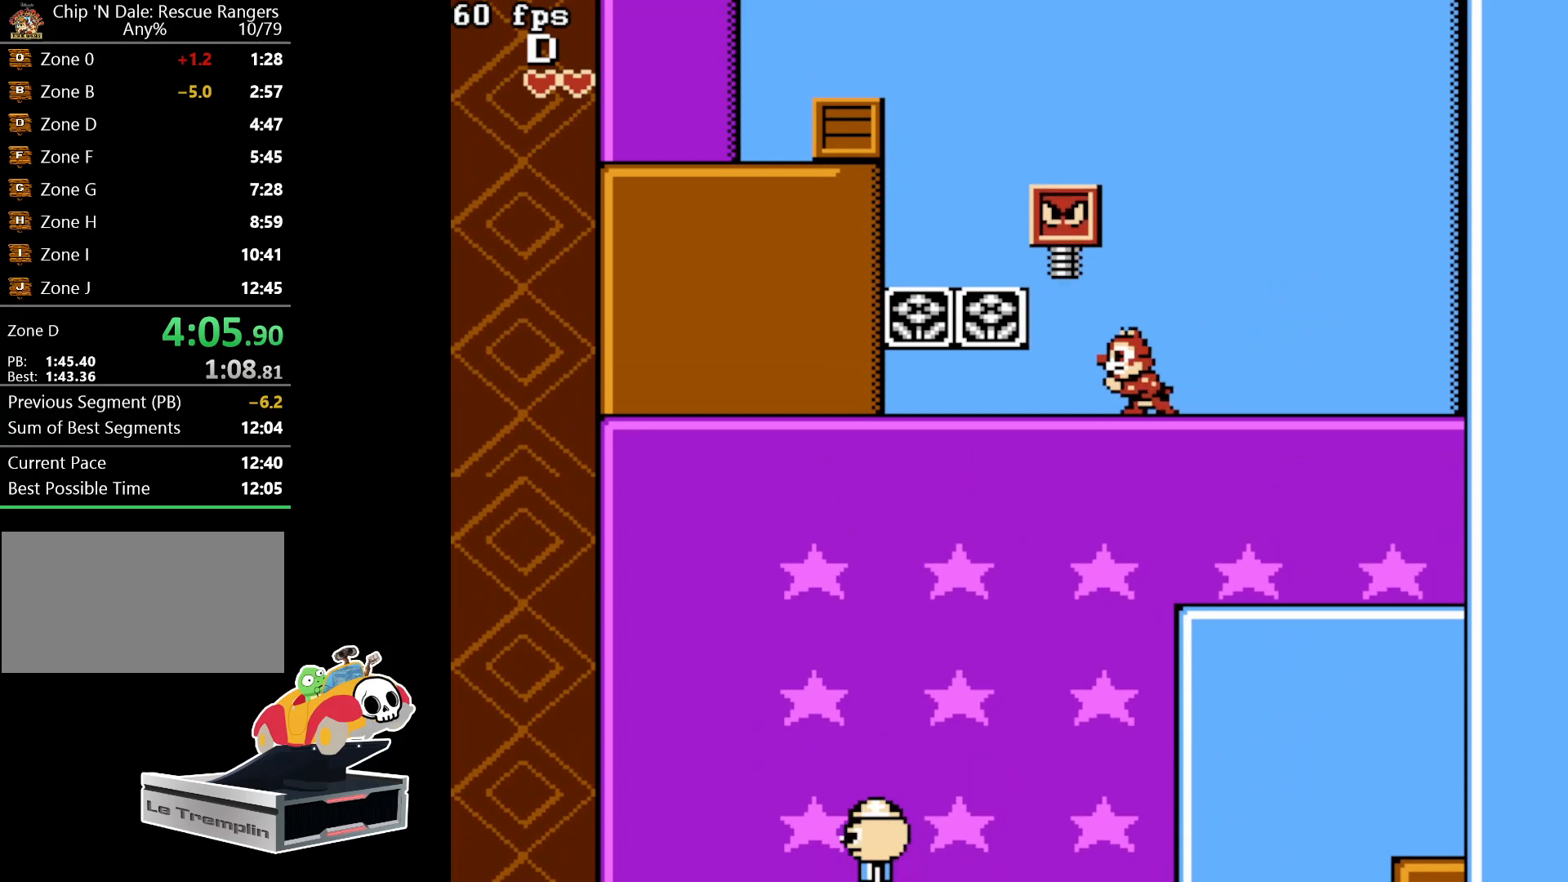
{"buttons": ["DPAD_LEFT"], "events": []}
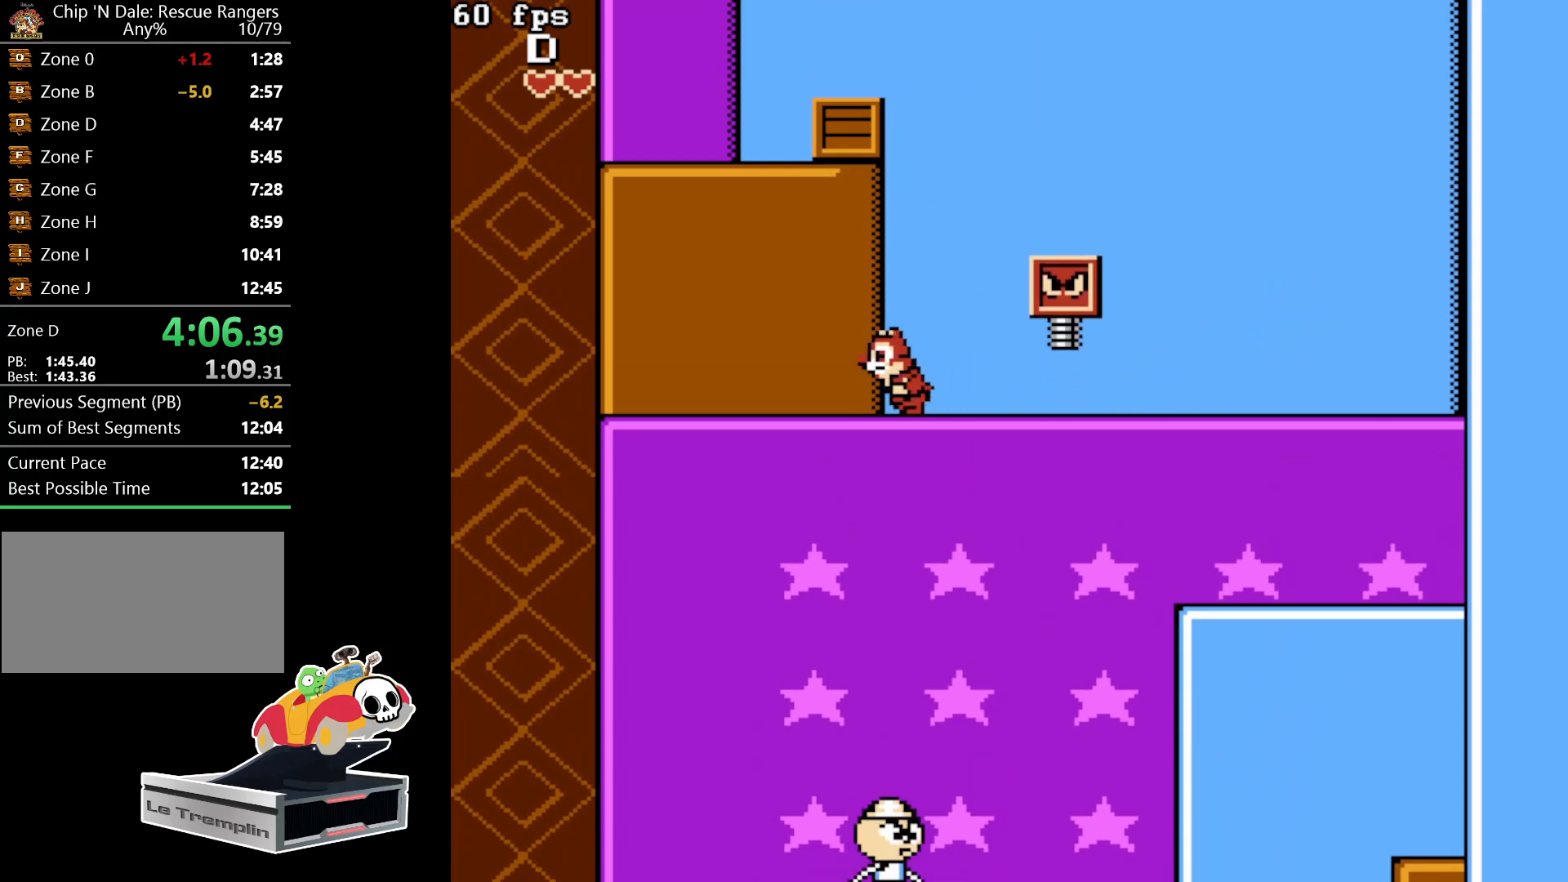
{"buttons": [], "events": [[217, "A", "down"], [500, "A", "up"], [500, "DPAD_LEFT", "up"]]}
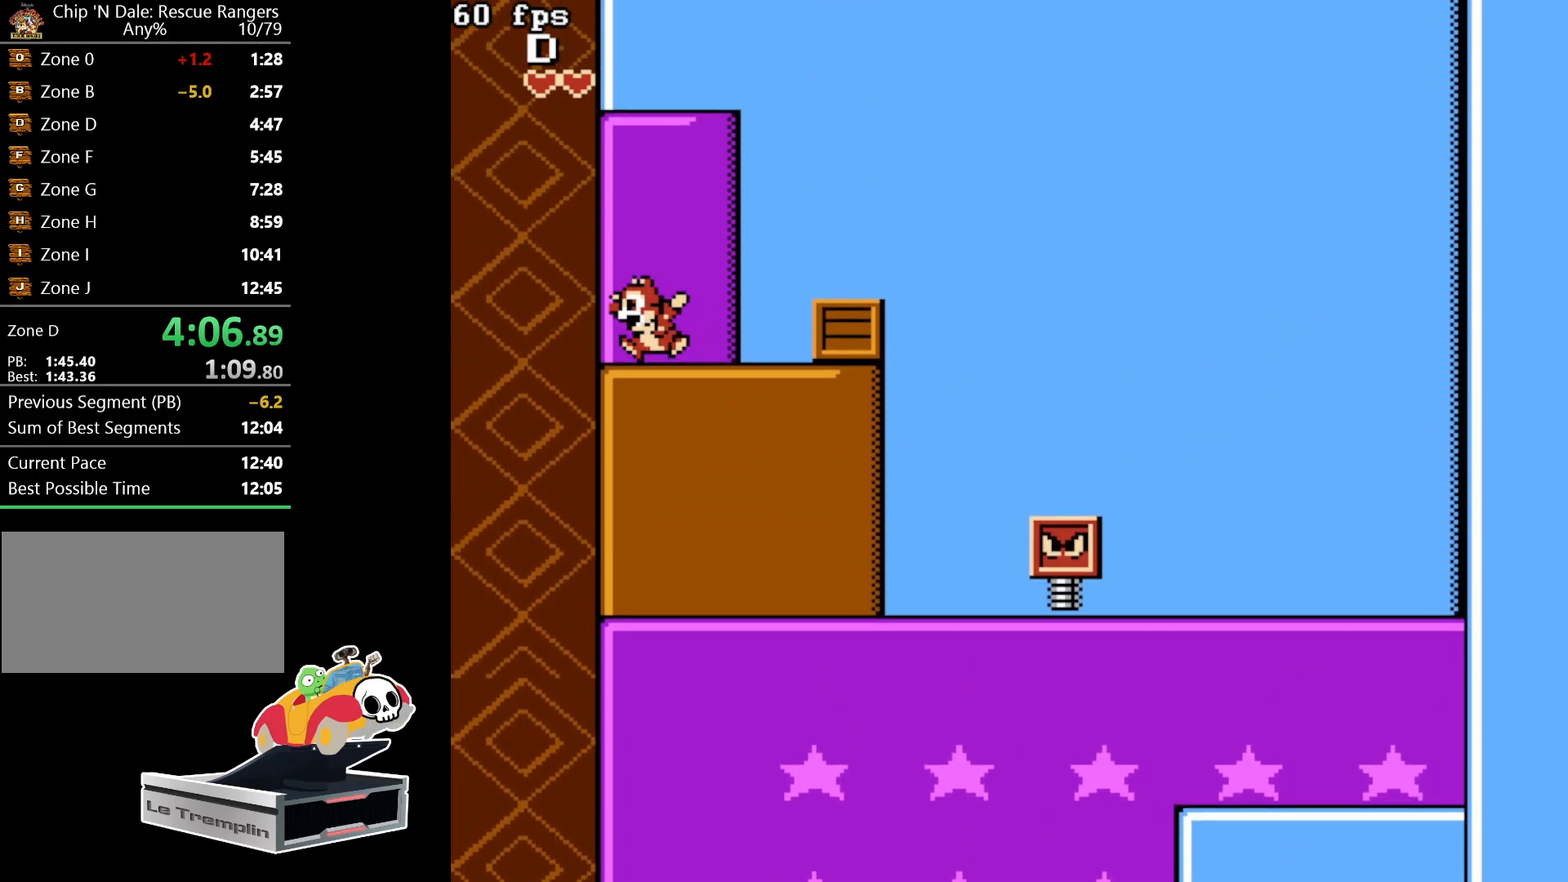
{"buttons": [], "events": [[167, "A", "down"], [467, "A", "up"]]}
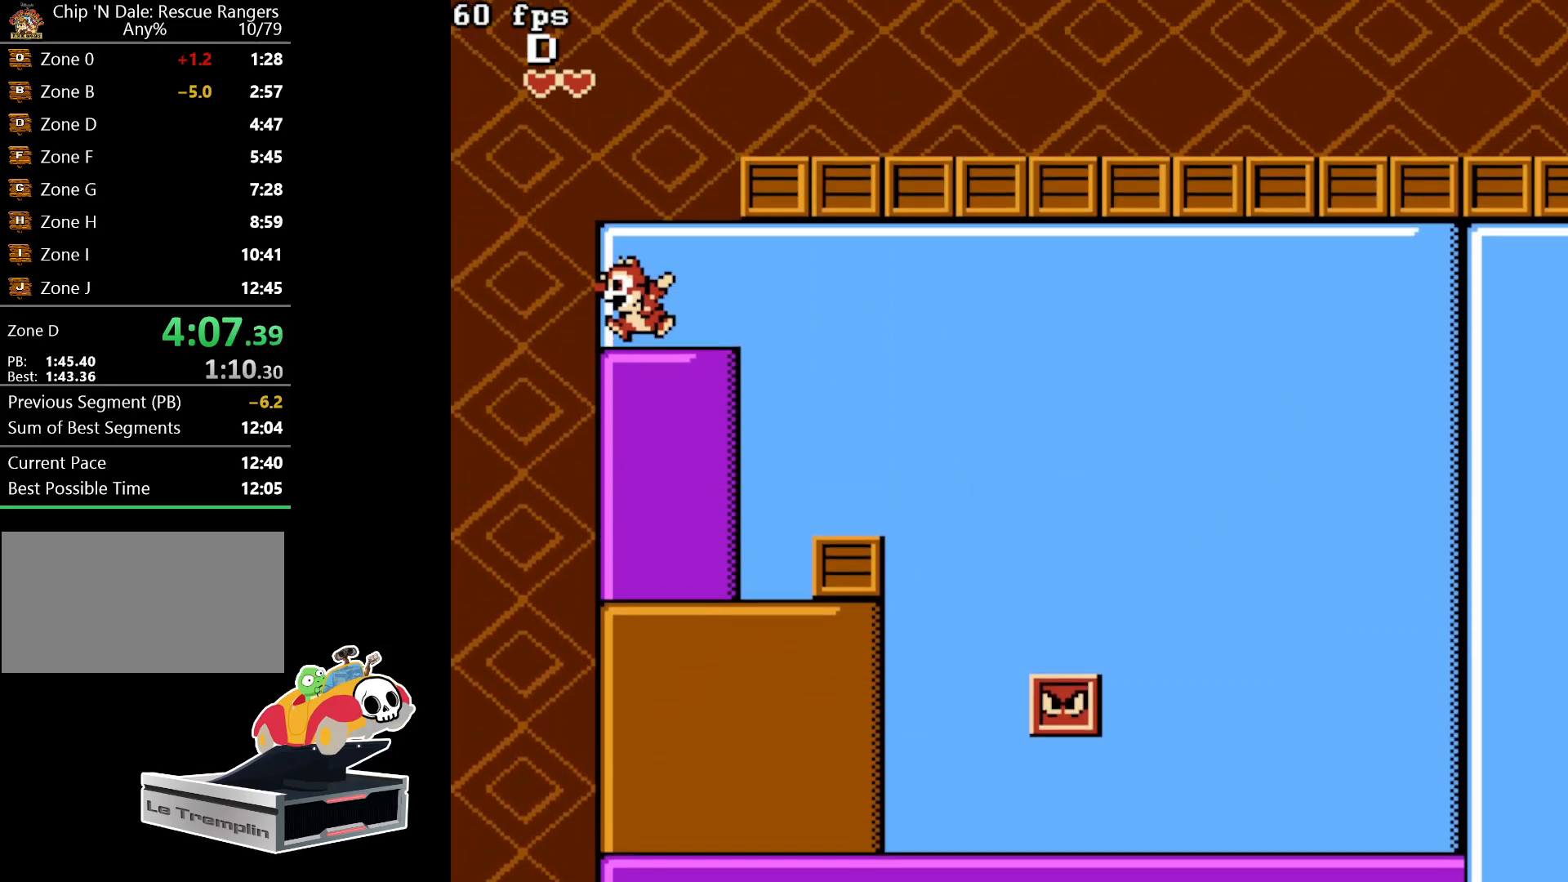
{"buttons": ["DPAD_RIGHT"], "events": [[100, "A", "down"], [183, "DPAD_RIGHT", "down"], [367, "A", "up"]]}
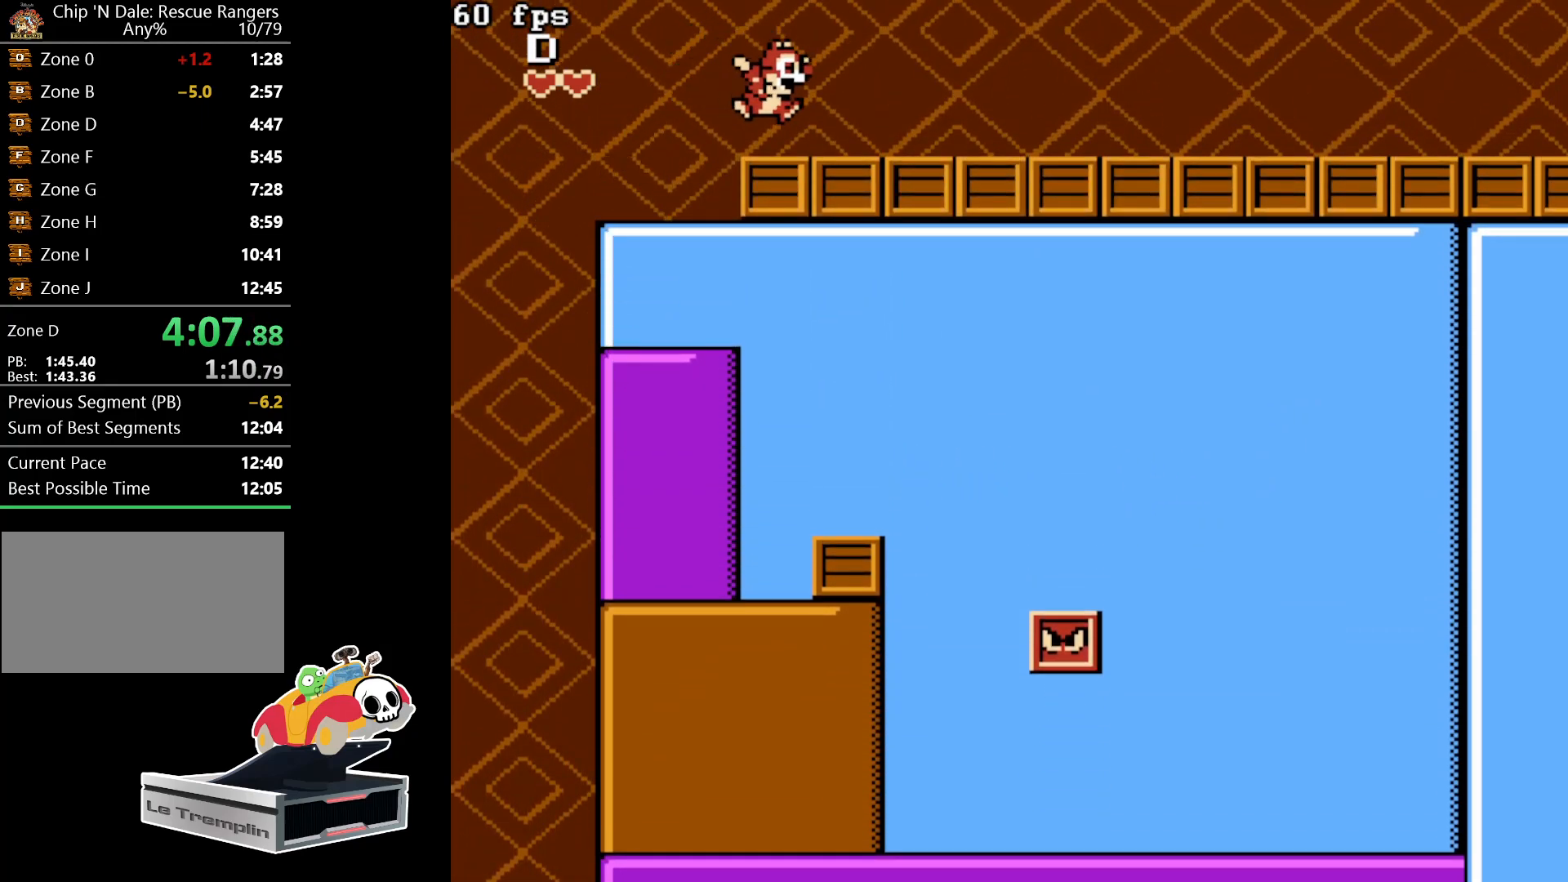
{"buttons": ["DPAD_RIGHT"], "events": []}
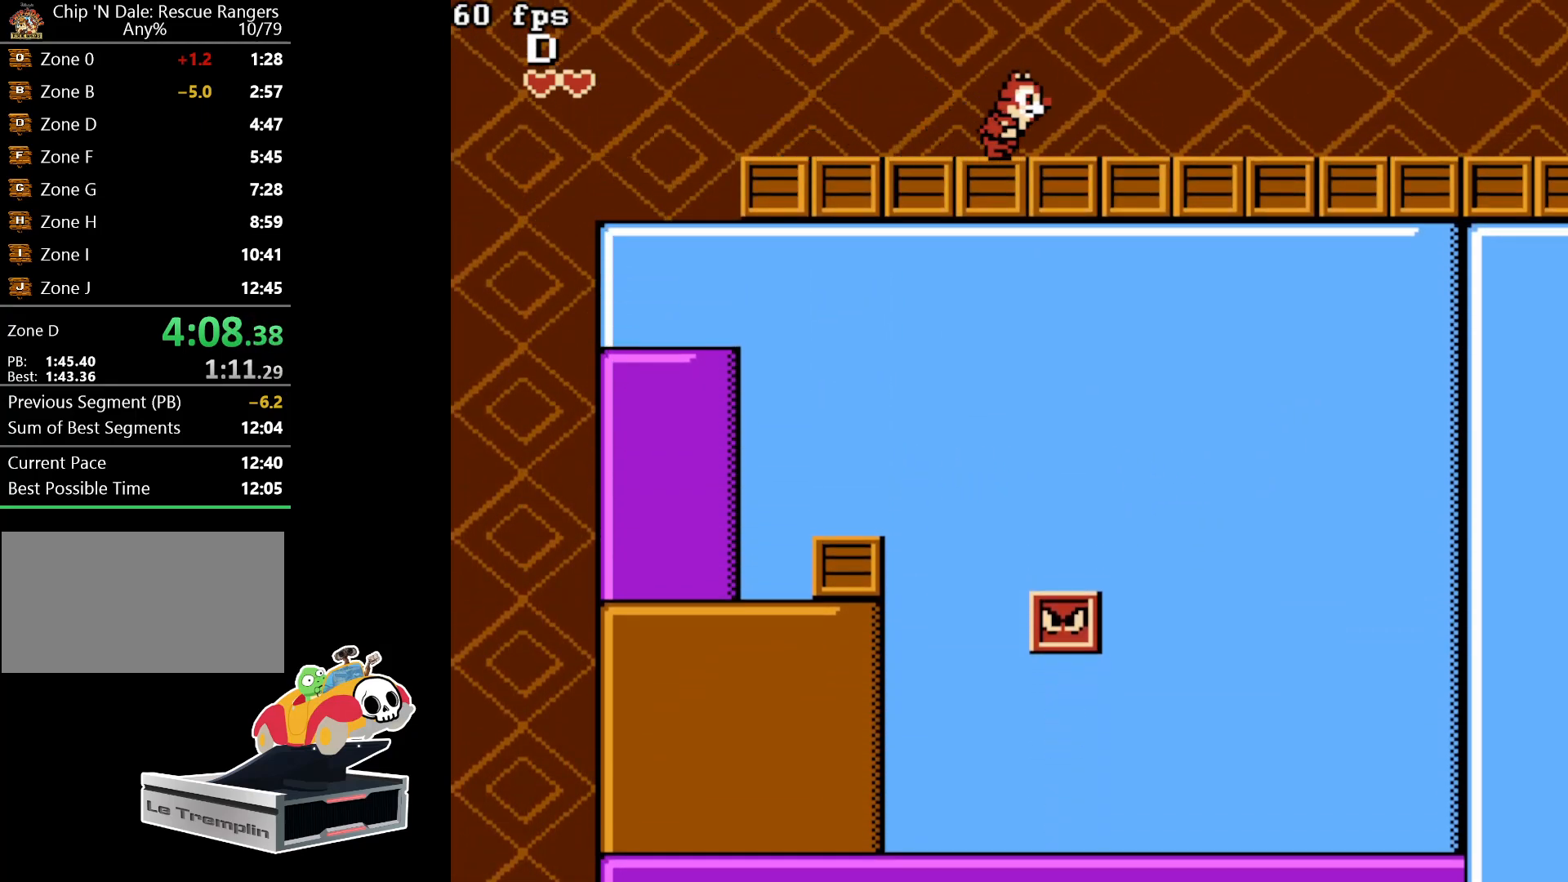
{"buttons": ["DPAD_RIGHT"], "events": []}
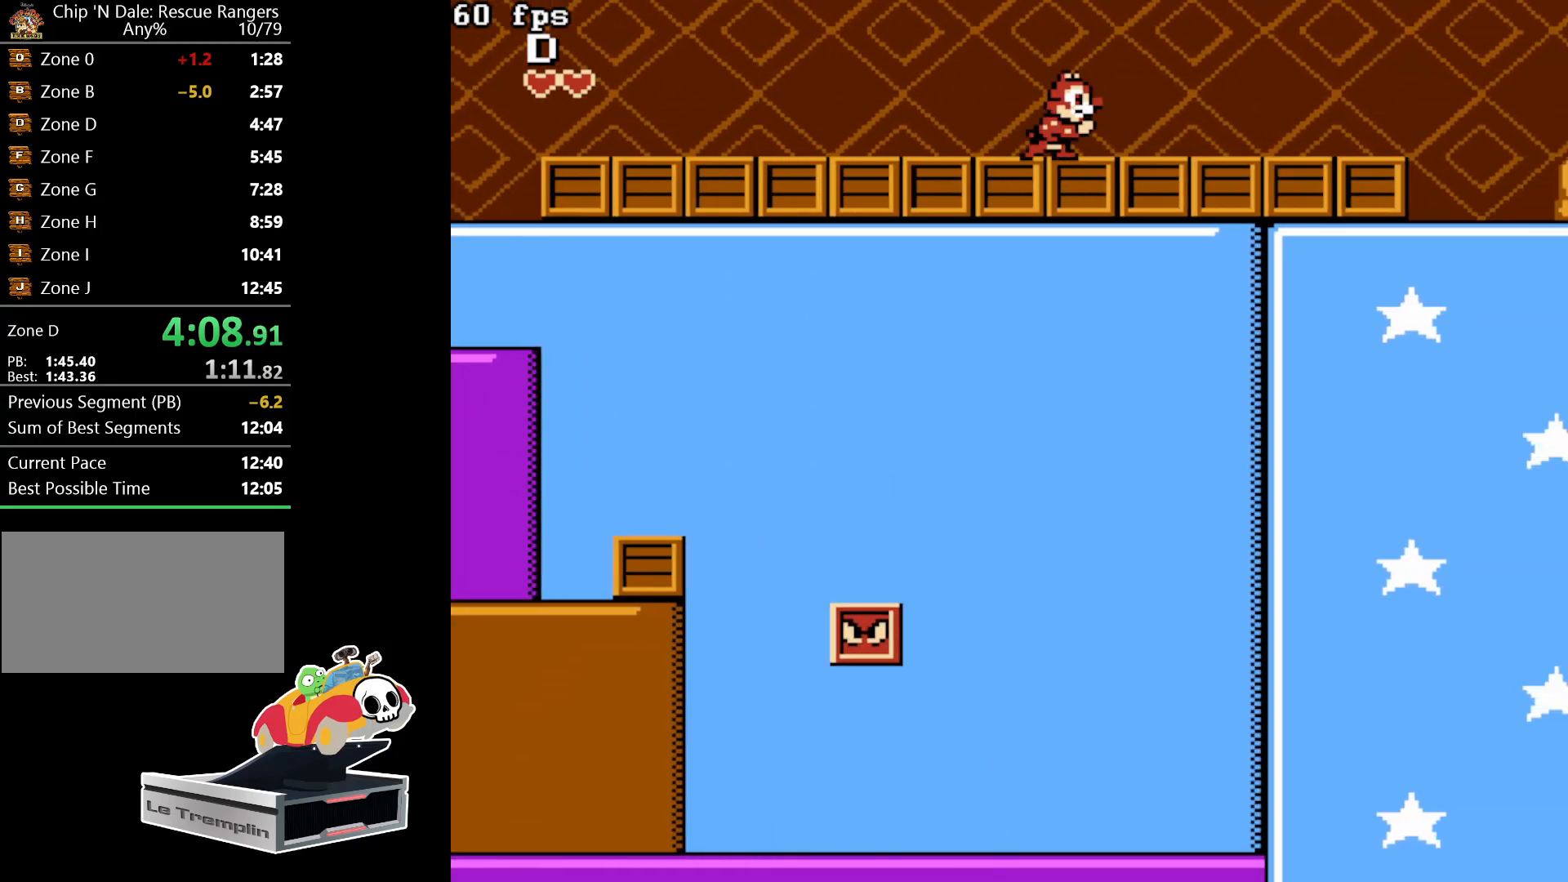
{"buttons": ["DPAD_RIGHT"], "events": []}
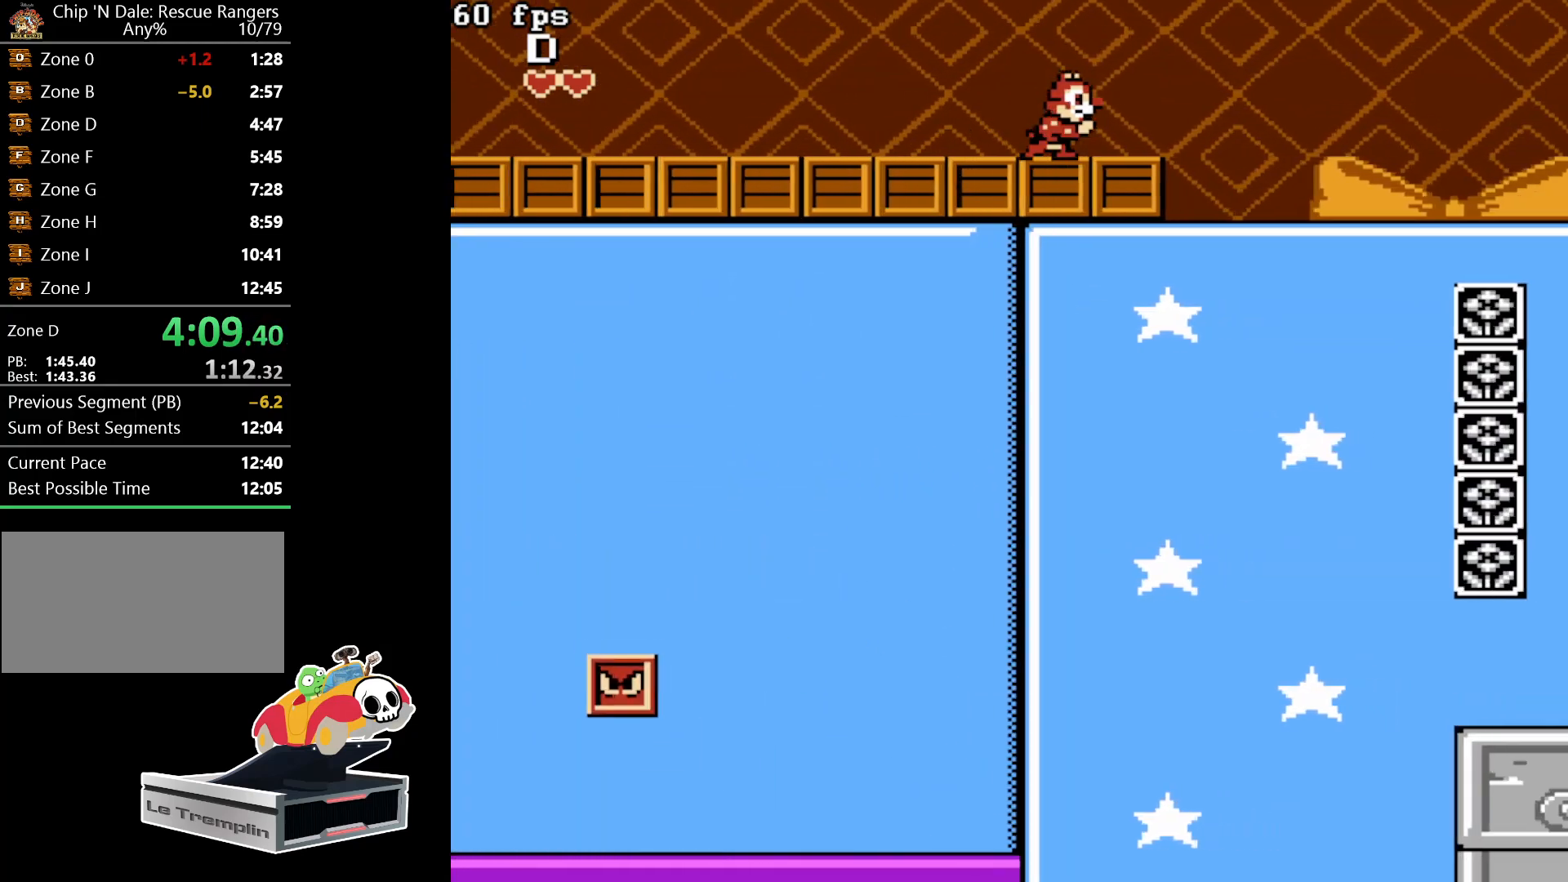
{"buttons": ["DPAD_RIGHT"], "events": []}
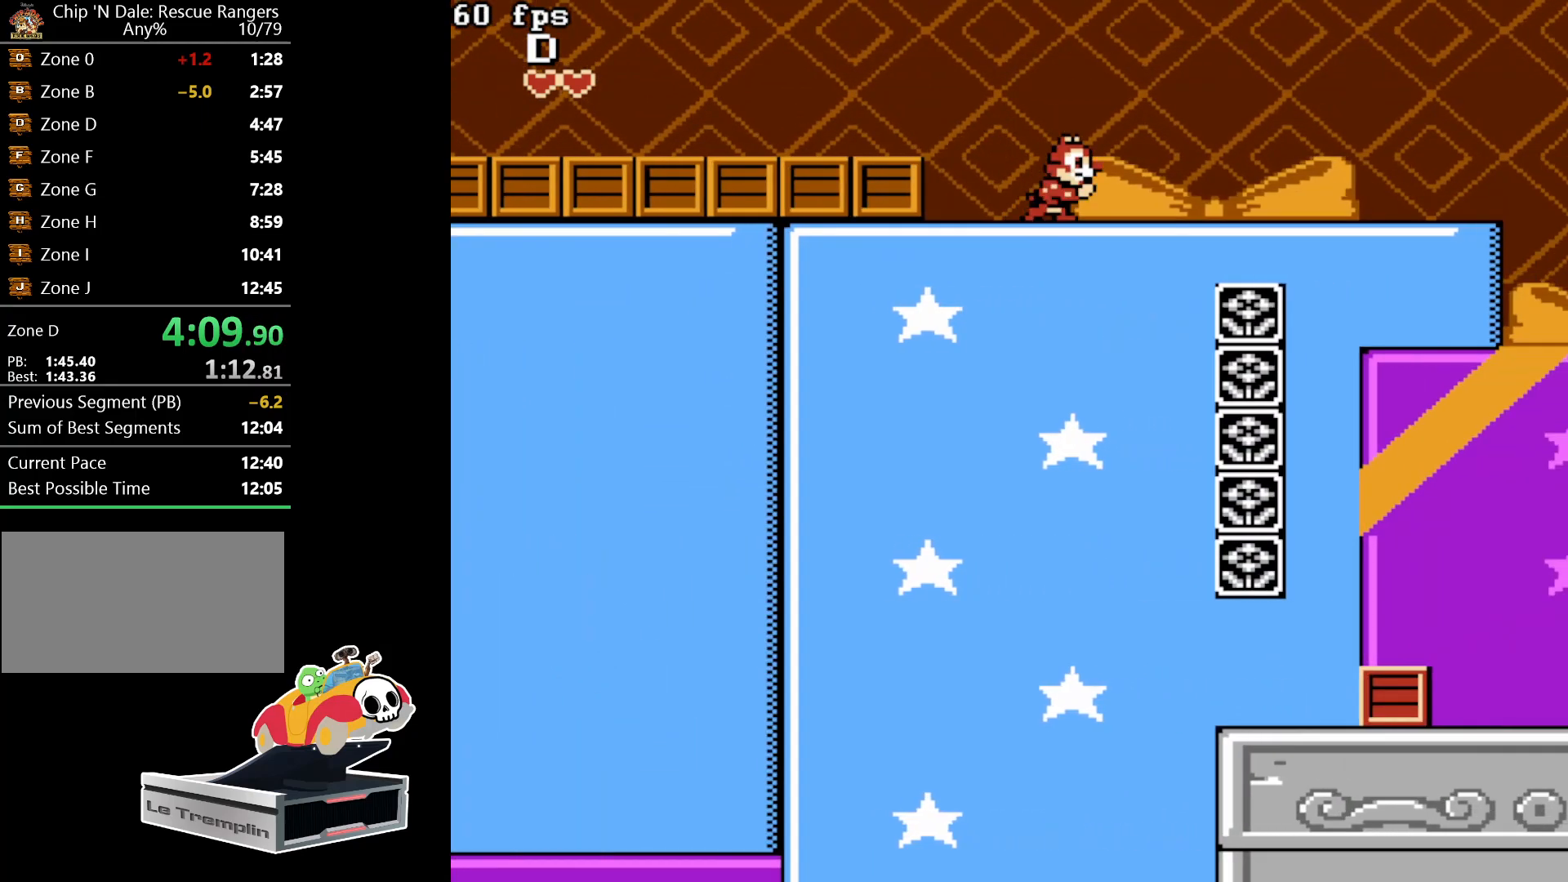
{"buttons": ["DPAD_RIGHT"], "events": []}
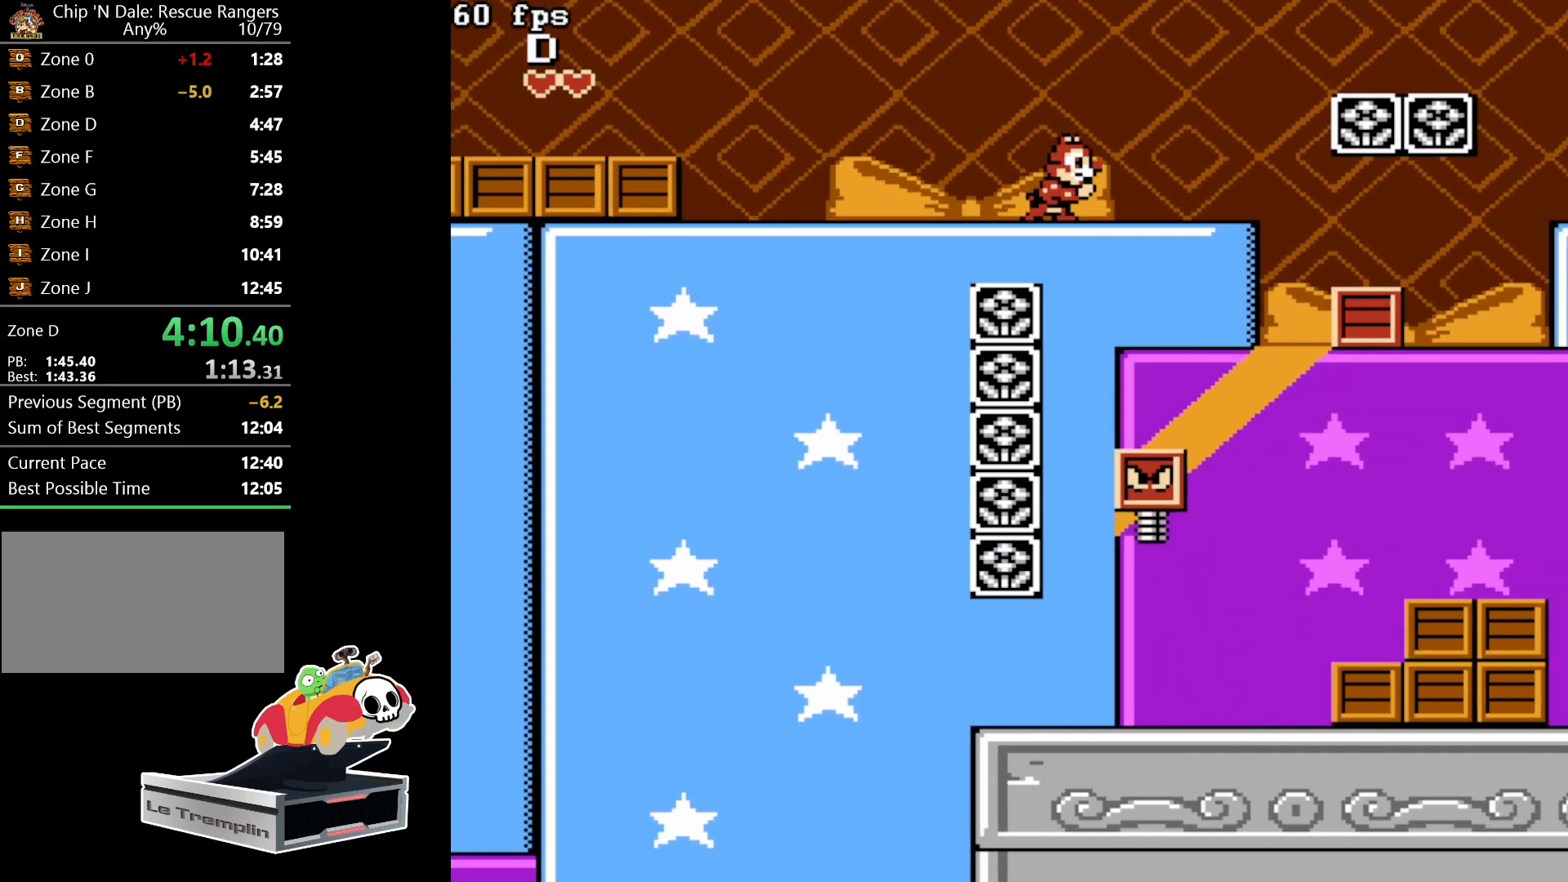
{"buttons": ["A", "DPAD_RIGHT"], "events": [[300, "A", "down"]]}
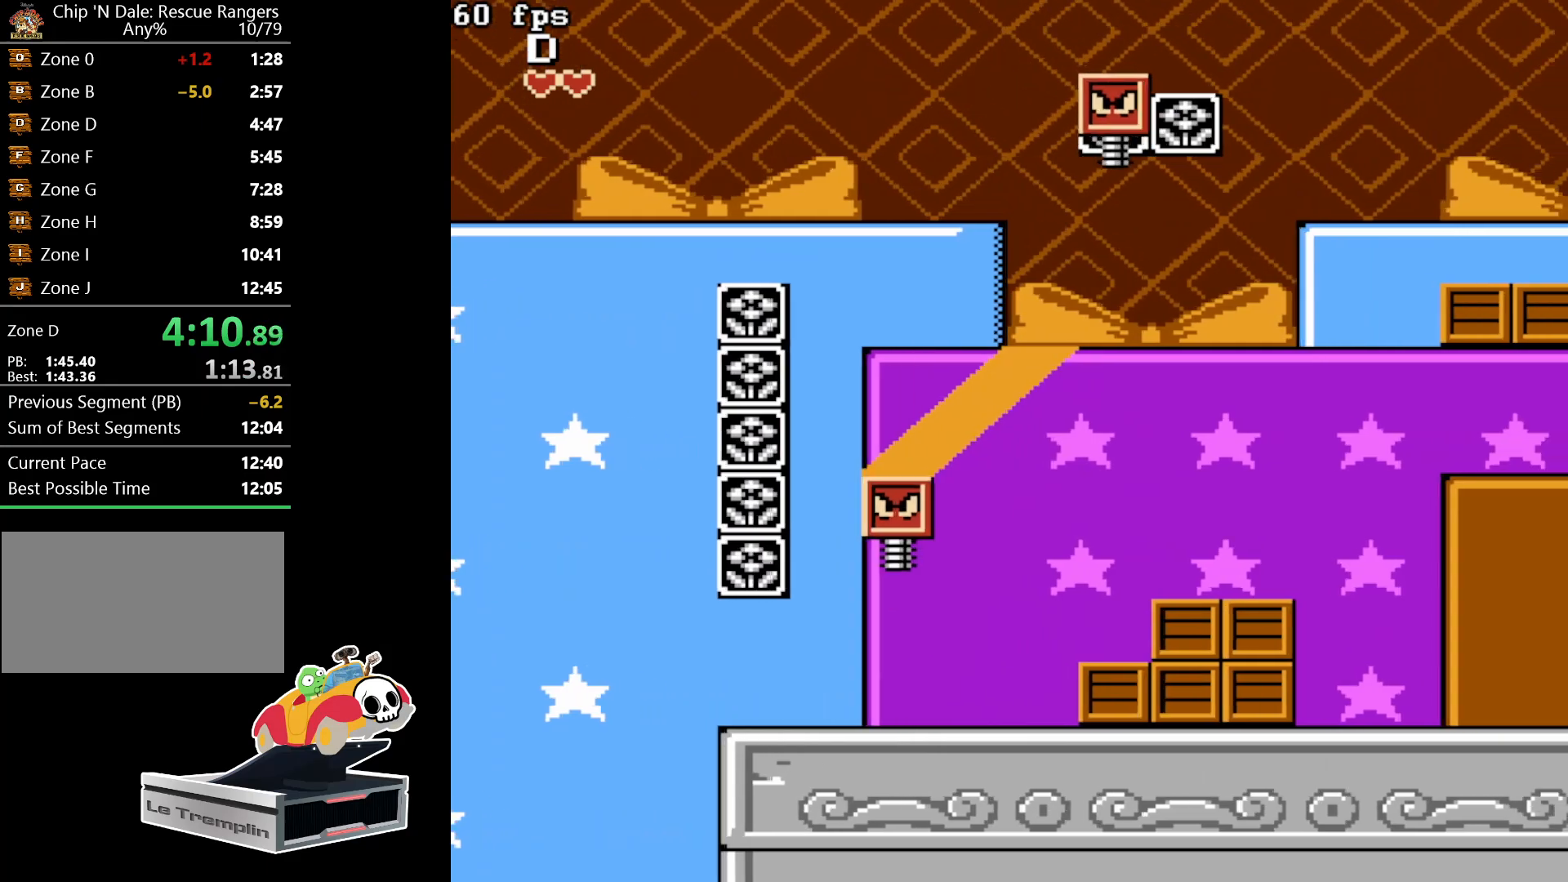
{"buttons": ["DPAD_RIGHT"], "events": [[217, "A", "up"]]}
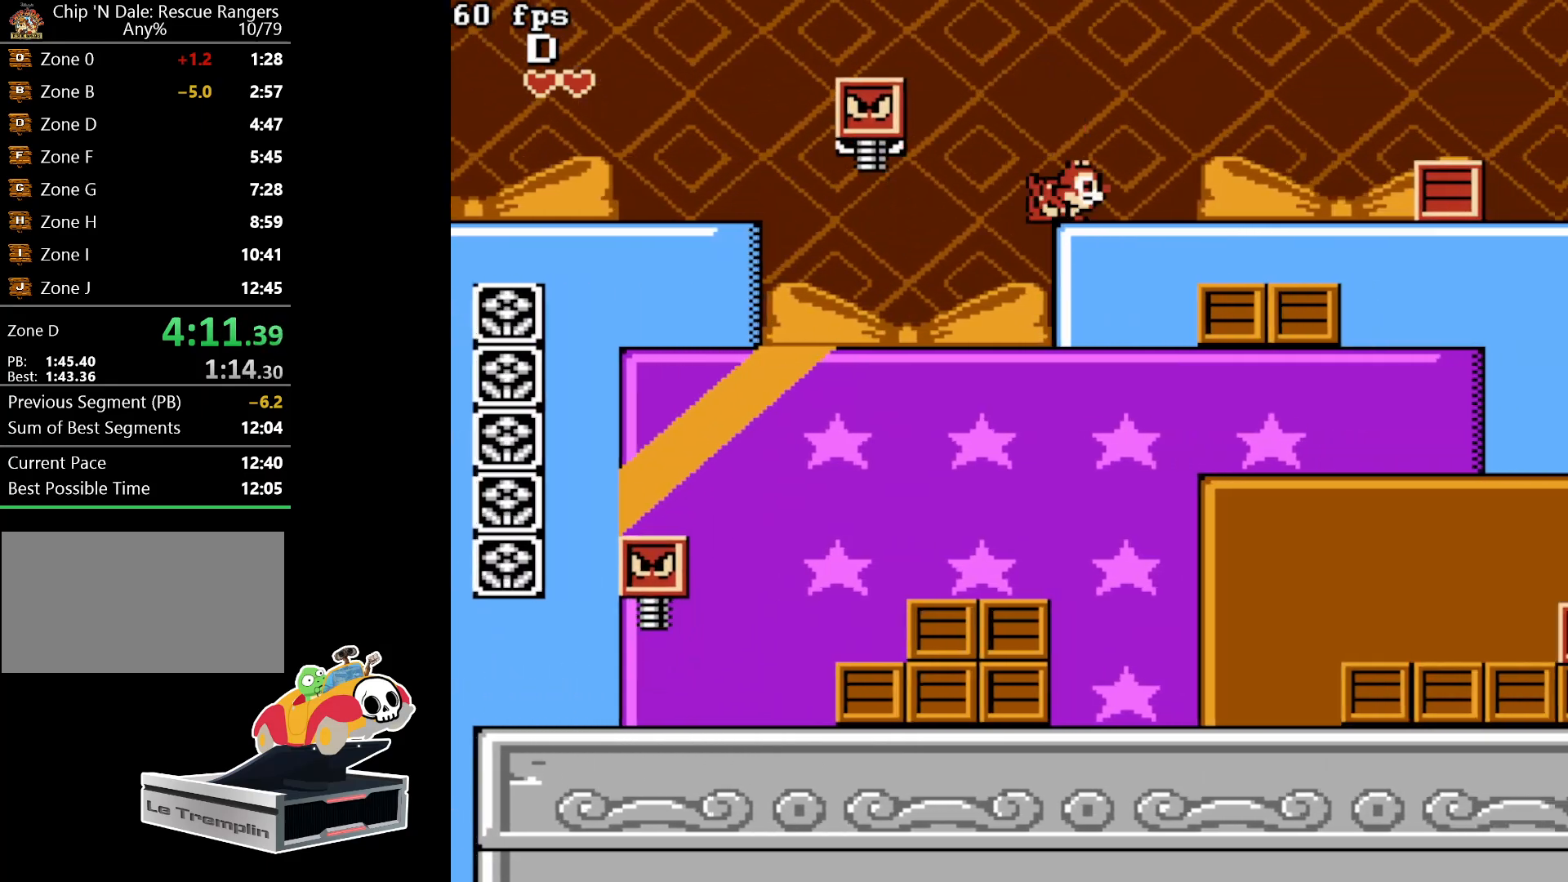
{"buttons": ["A", "DPAD_RIGHT"], "events": [[400, "A", "down"]]}
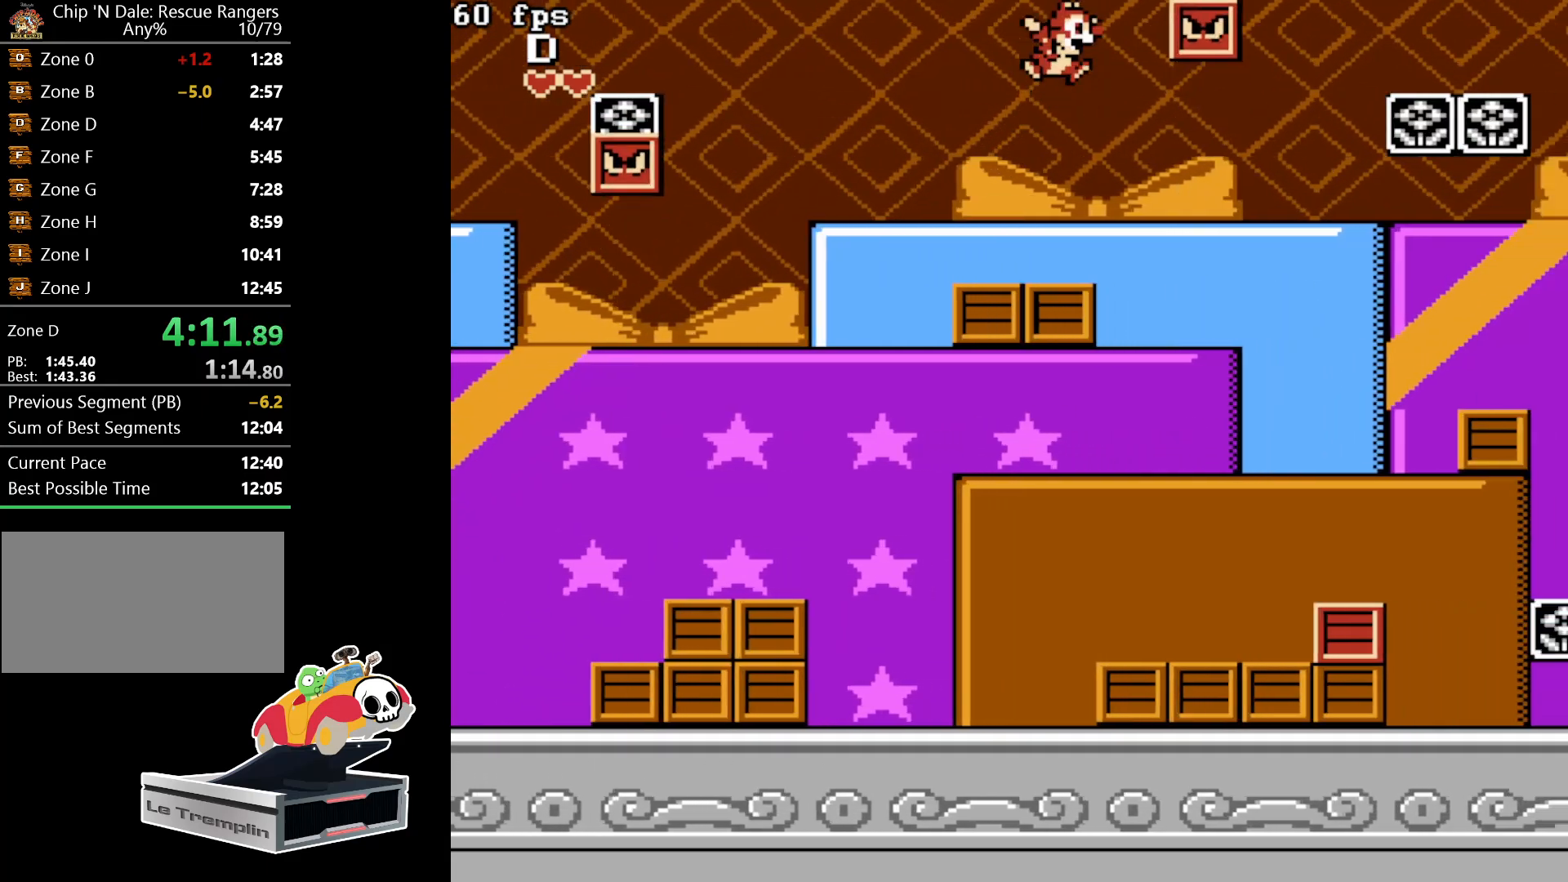
{"buttons": ["DPAD_RIGHT"], "events": [[333, "A", "up"]]}
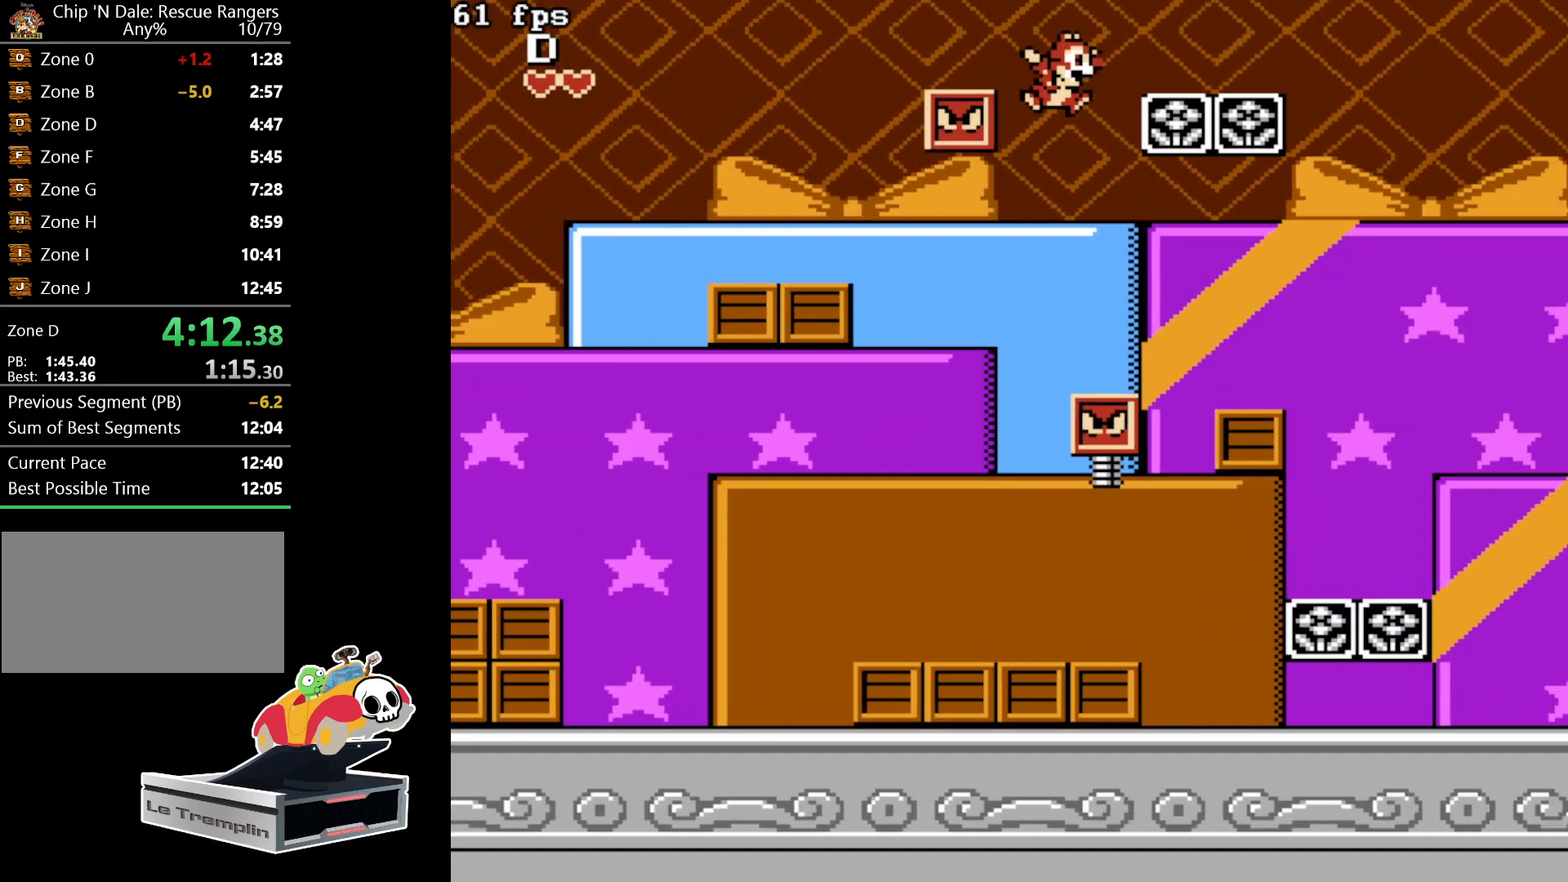
{"buttons": ["DPAD_RIGHT"], "events": []}
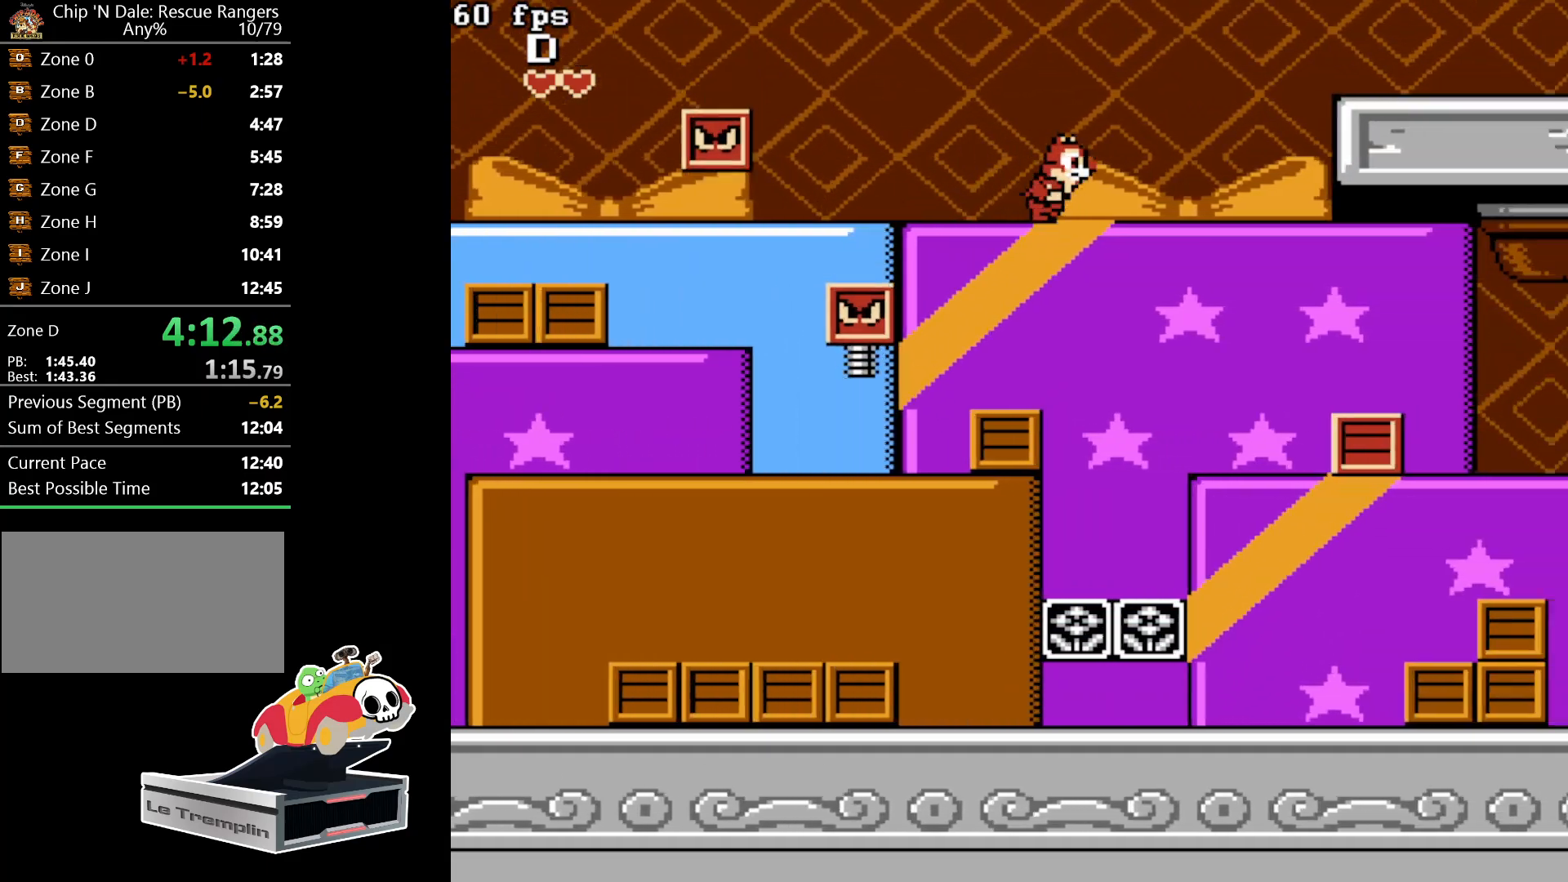
{"buttons": ["A", "DPAD_RIGHT"], "events": [[300, "A", "down"]]}
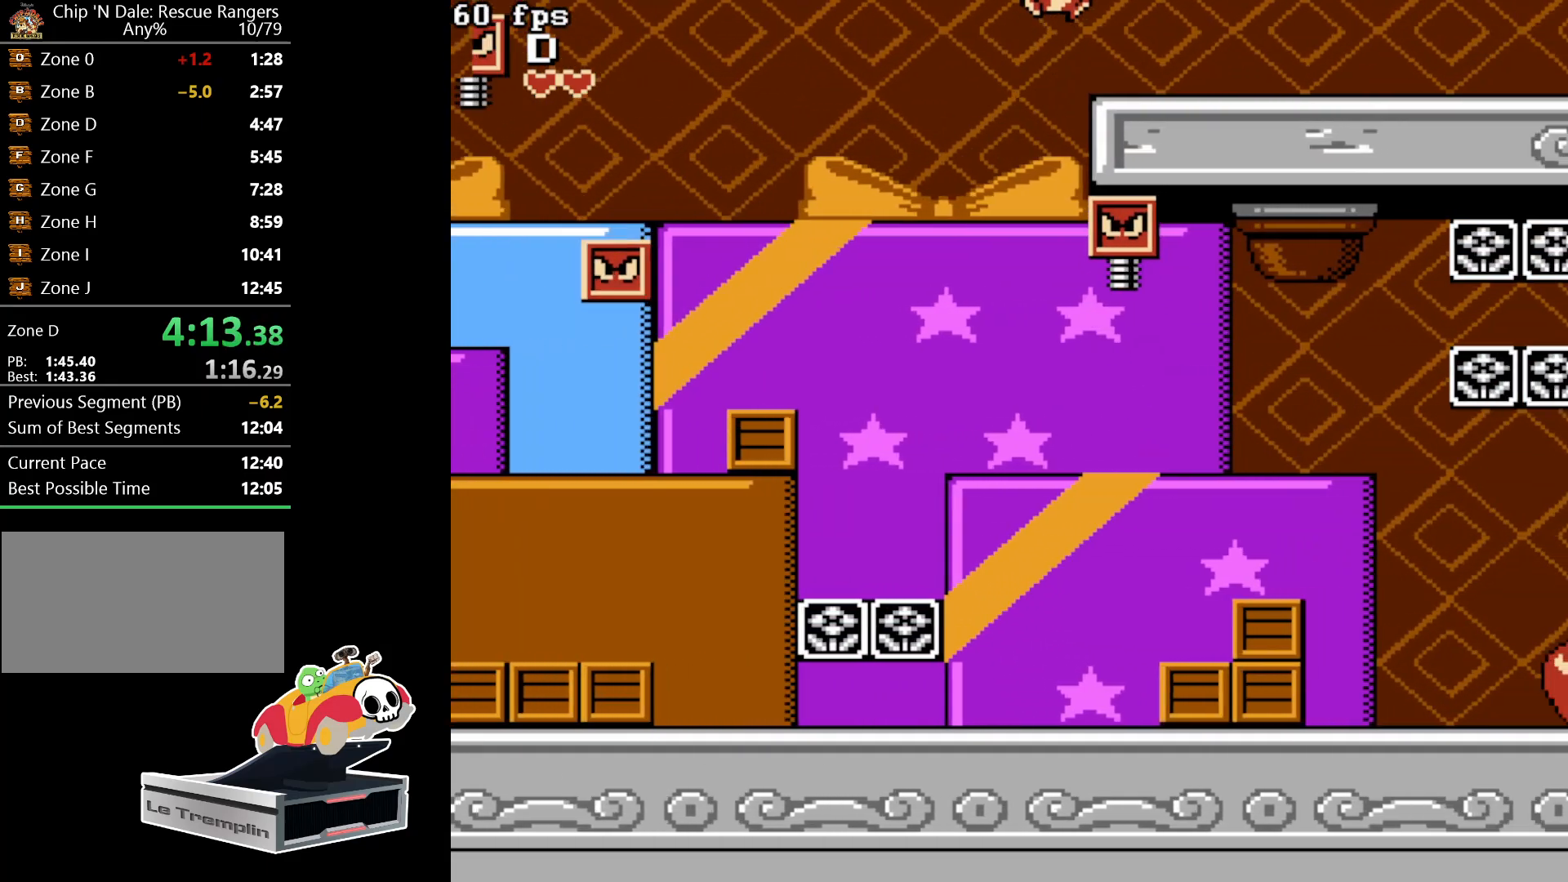
{"buttons": ["DPAD_RIGHT"], "events": [[17, "A", "up"]]}
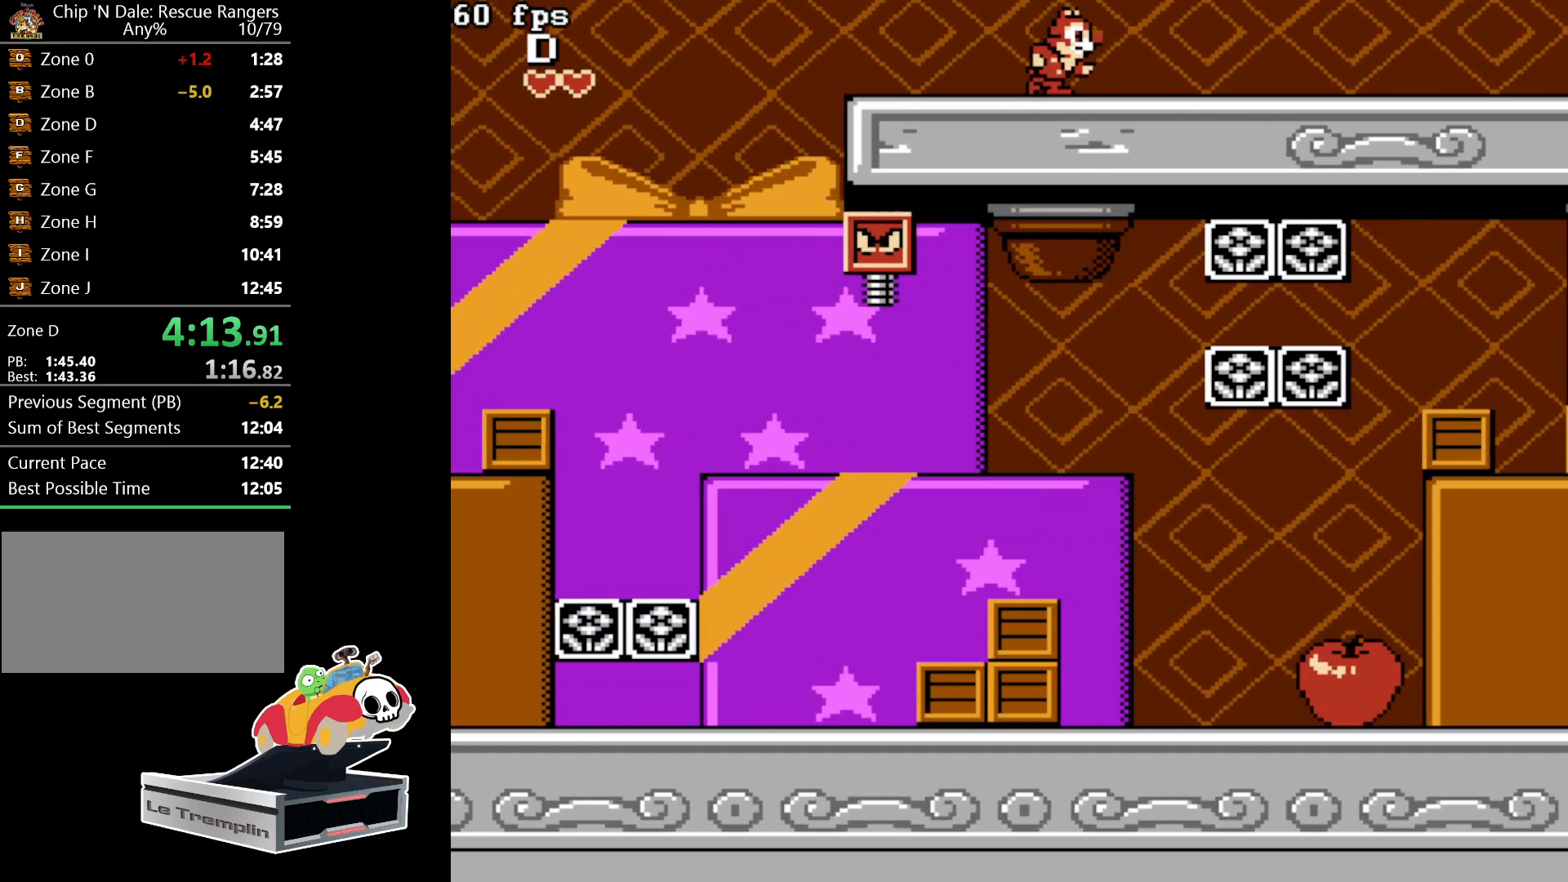
{"buttons": ["DPAD_RIGHT"], "events": []}
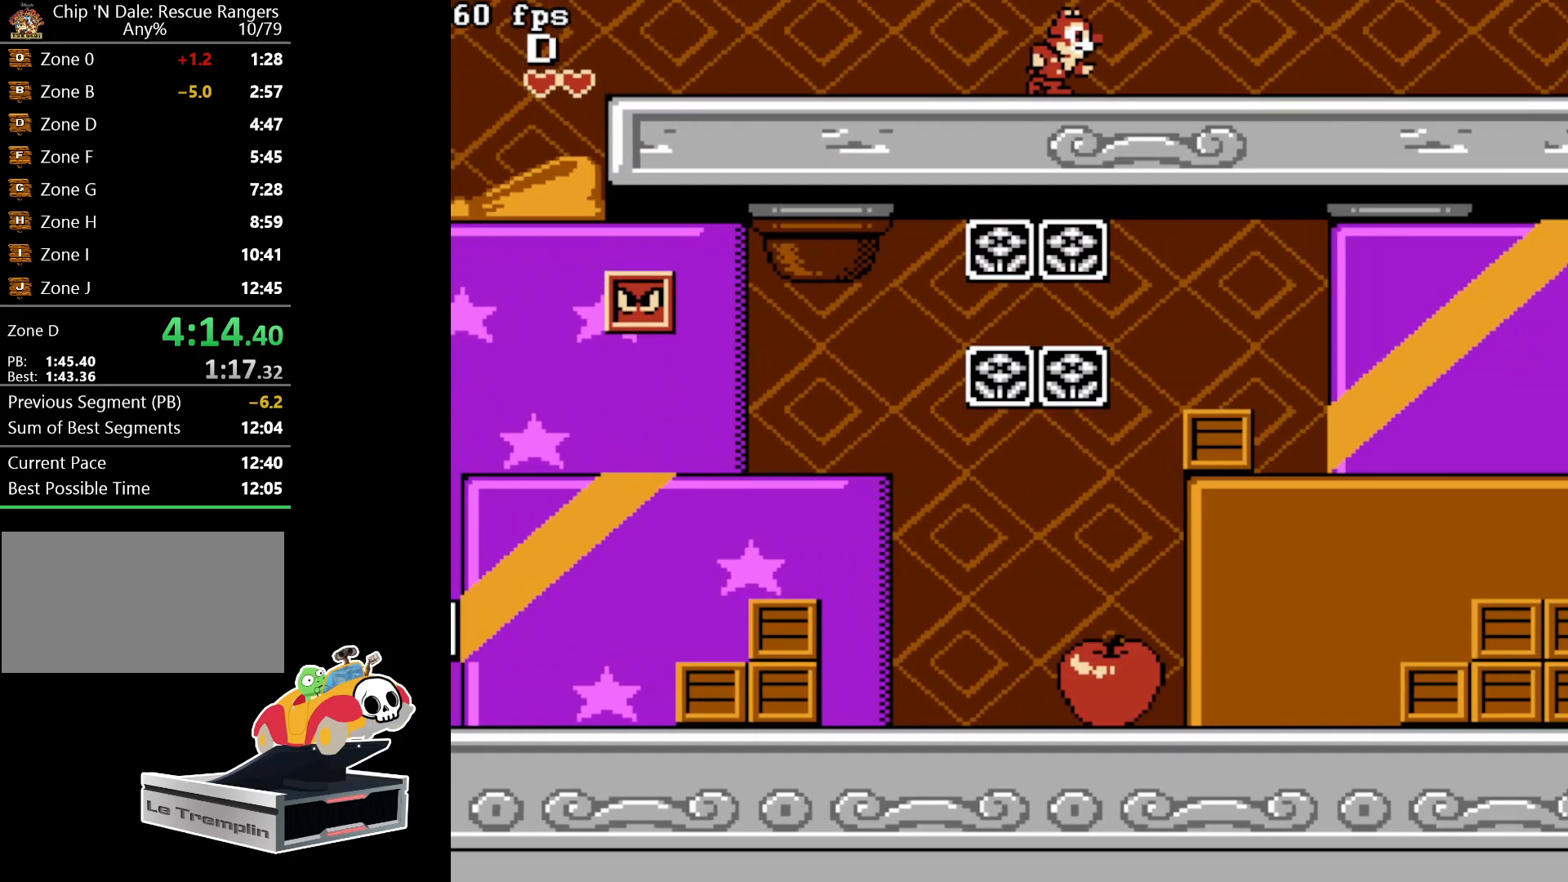
{"buttons": ["DPAD_RIGHT"], "events": []}
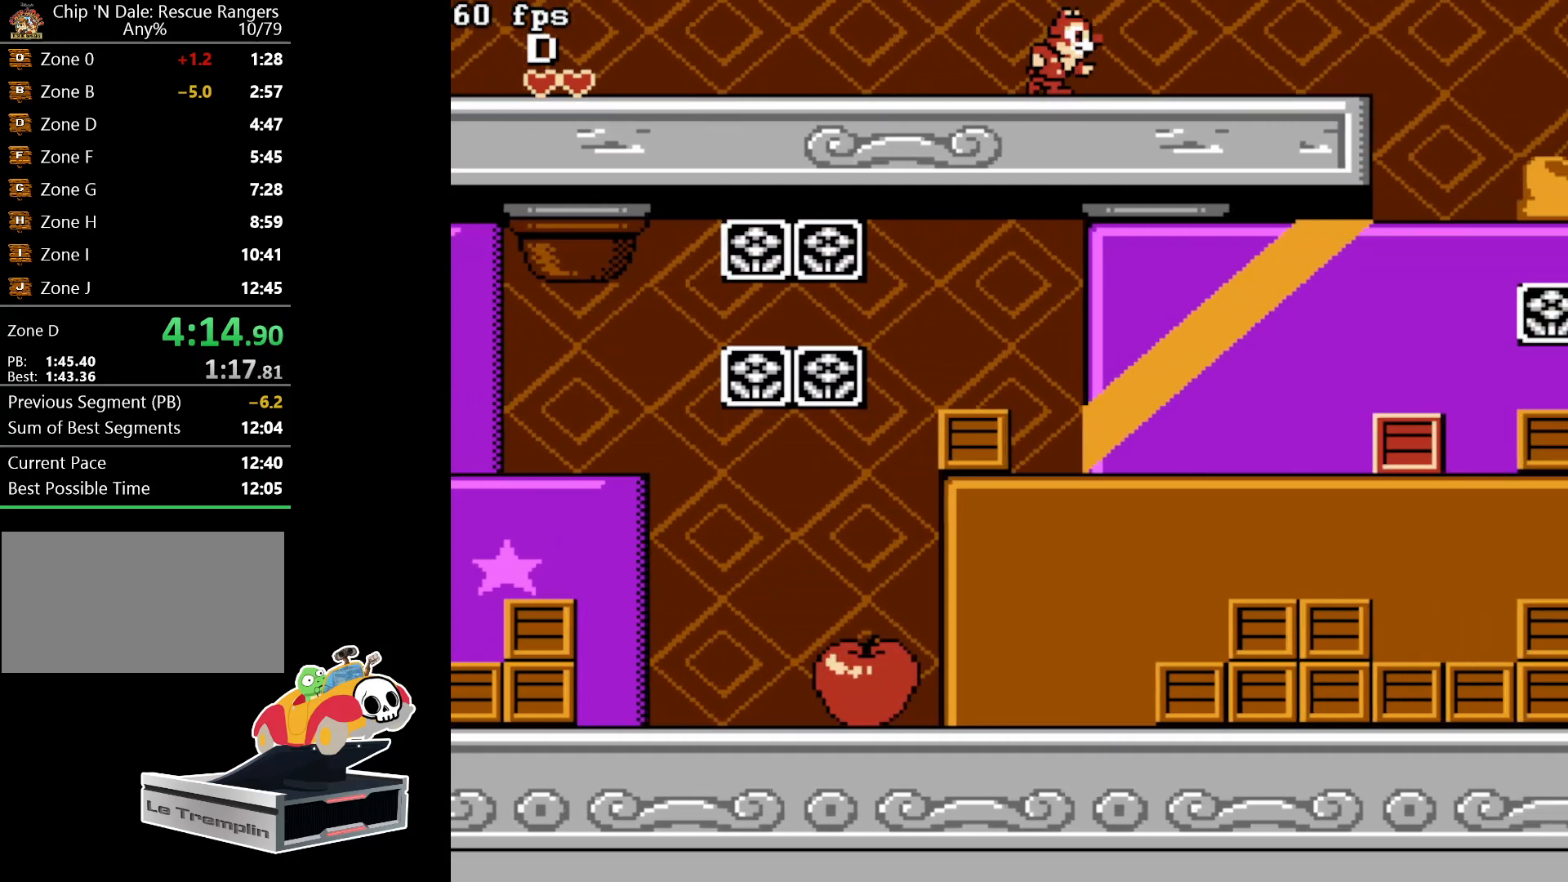
{"buttons": ["DPAD_RIGHT"], "events": []}
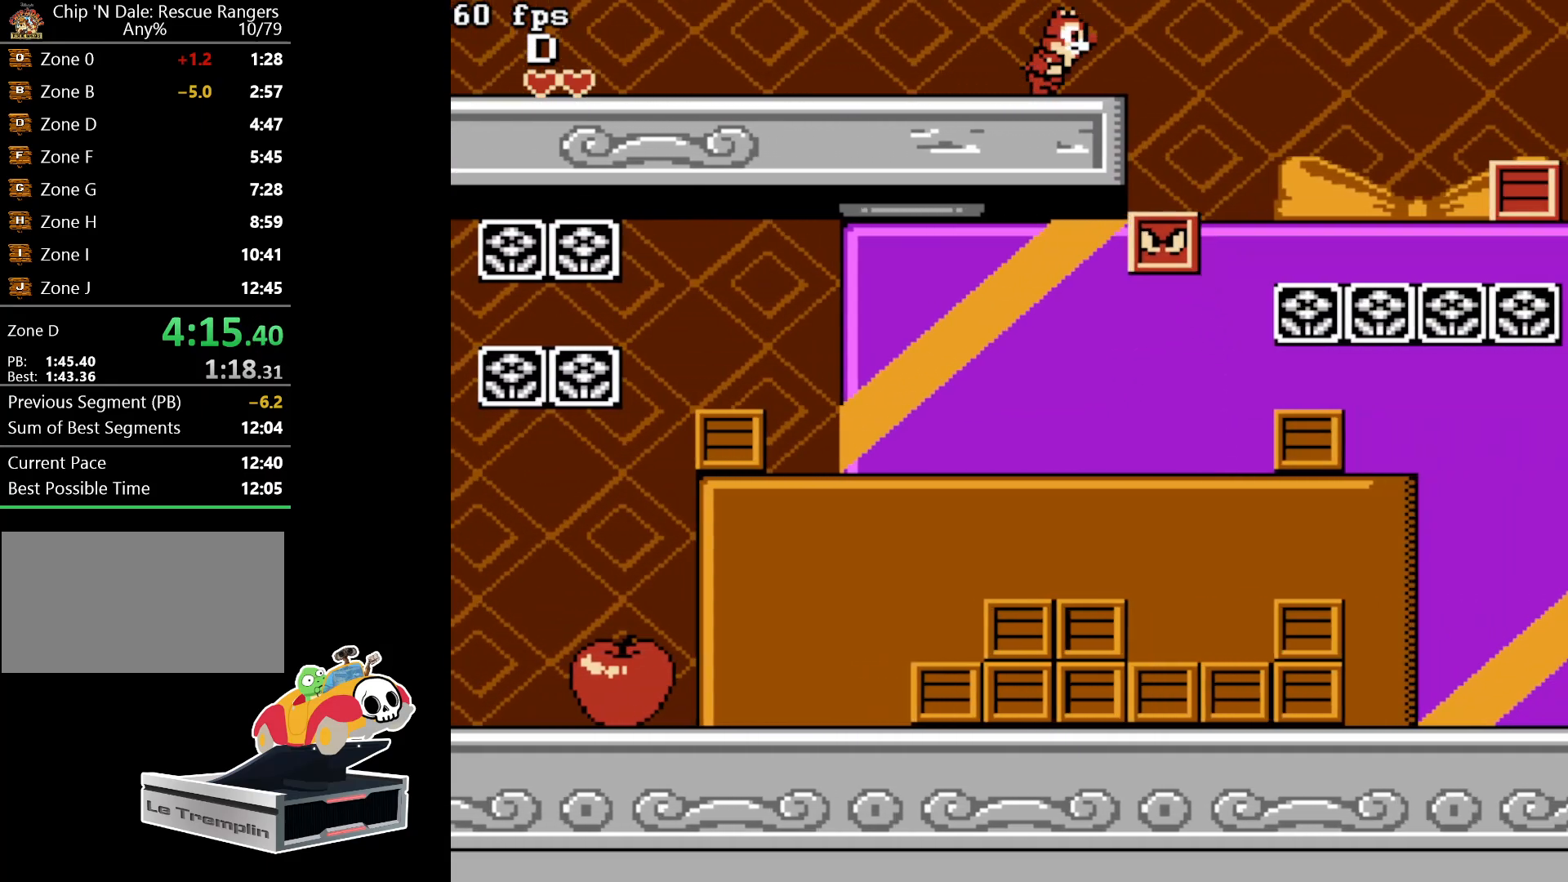
{"buttons": ["A", "DPAD_RIGHT"], "events": [[483, "A", "down"]]}